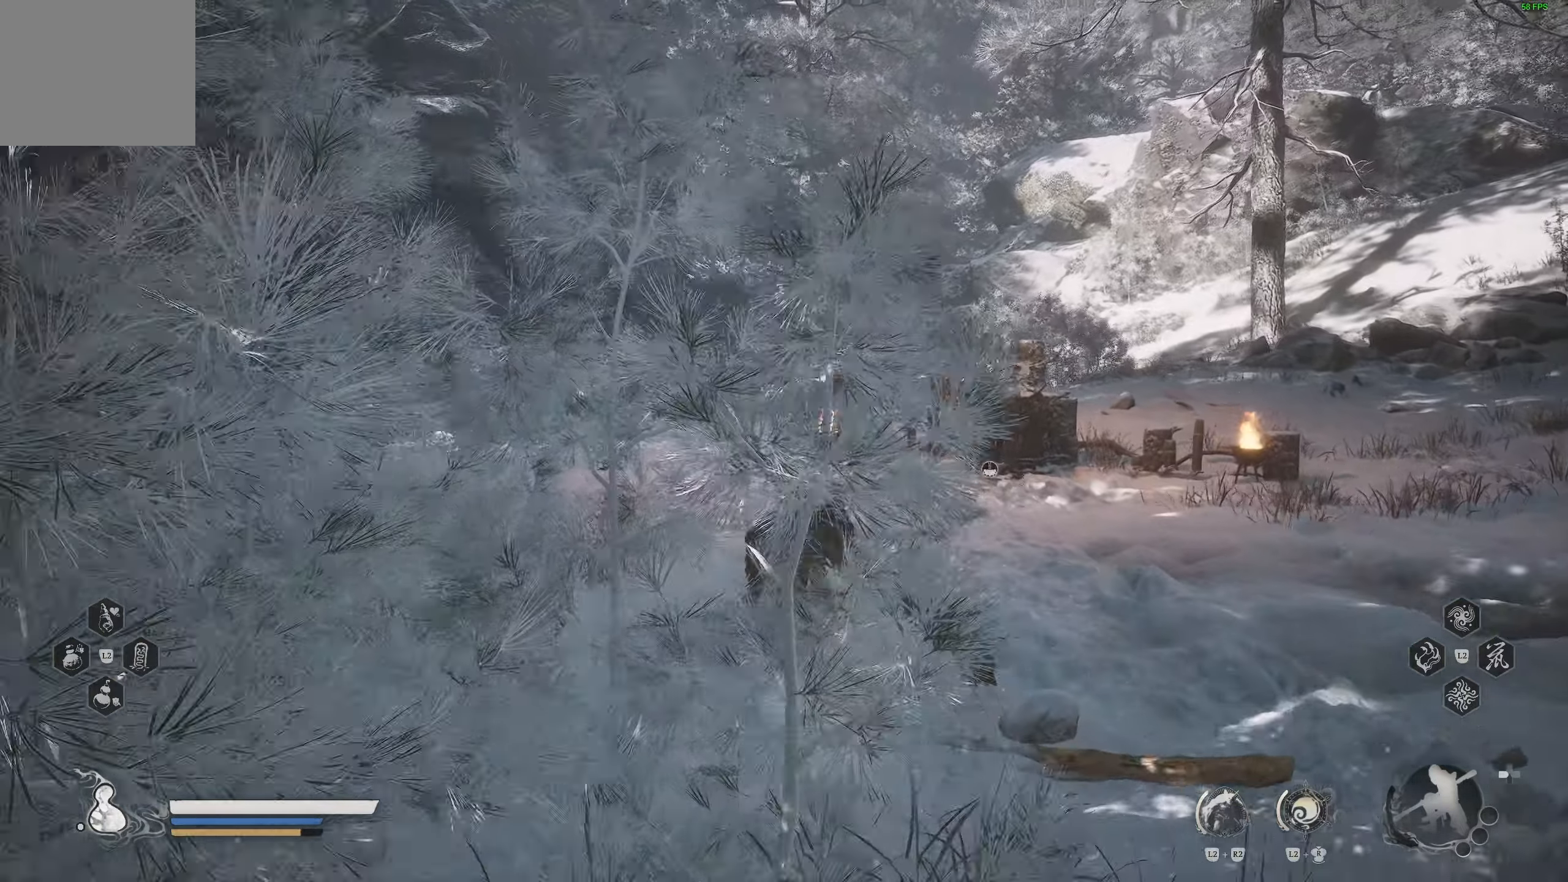
Gameplay with a controller (PlayStation layout); each line is a JSON object with the inputs held at the frame after it (dt_ms = milliseconds from this image to that frame). "events" lists button and stick changes between this image and that frame as [ms after this image, input, new state], when the widget could be followed in between.
{"dt_ms": 500, "buttons": [], "left_stick": "up", "right_stick": "center", "events": []}
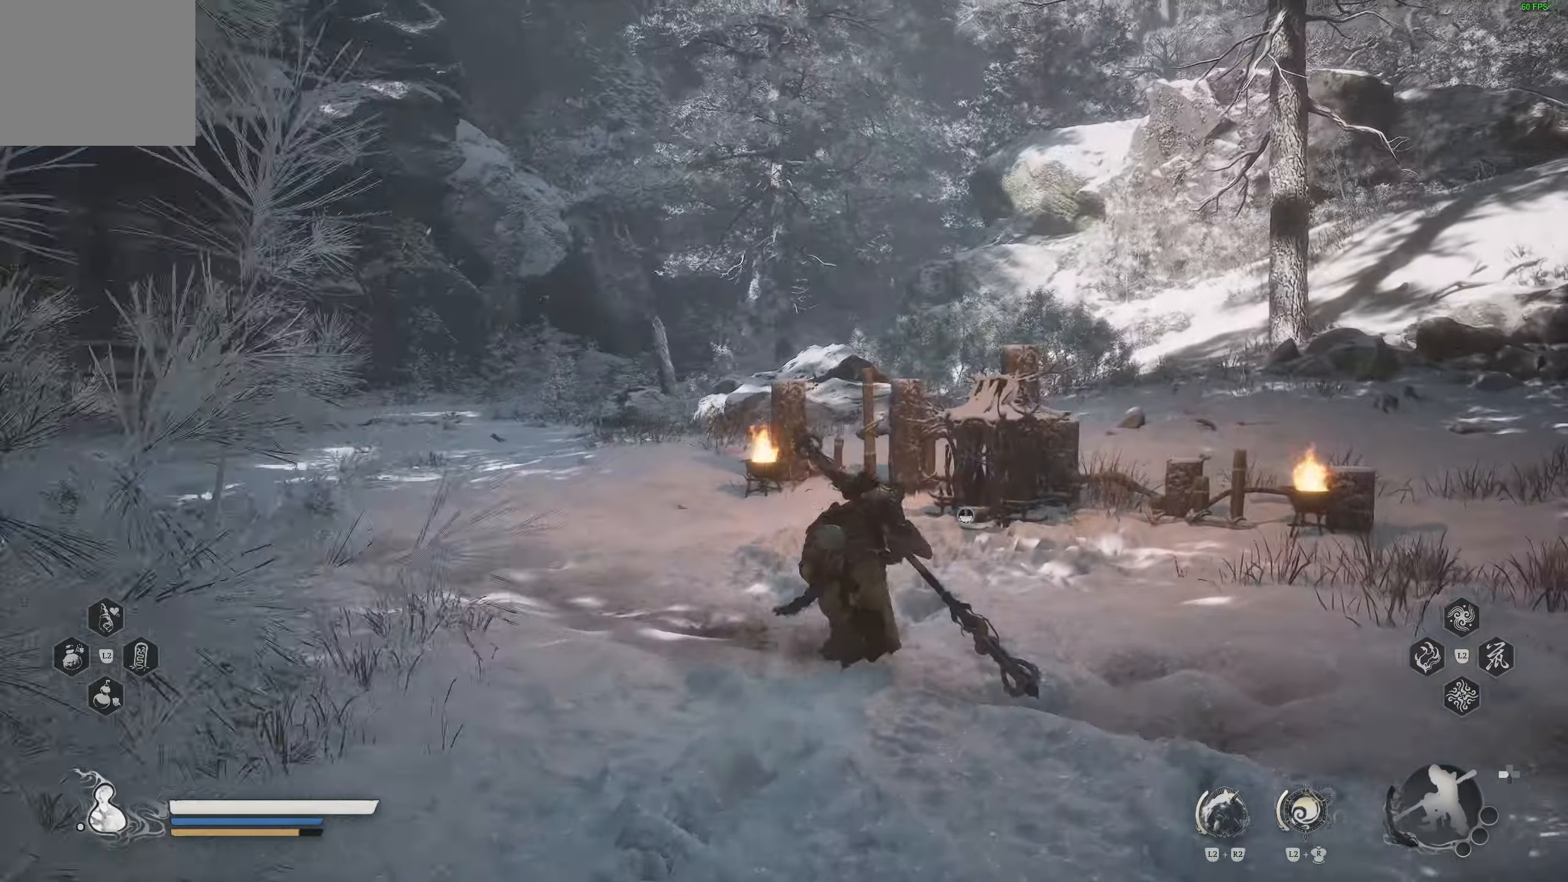
{"dt_ms": 500, "buttons": ["SQUARE"], "left_stick": "up-right", "right_stick": "center", "events": [[483, "left_stick", "up-right"], [500, "SQUARE", "down"]]}
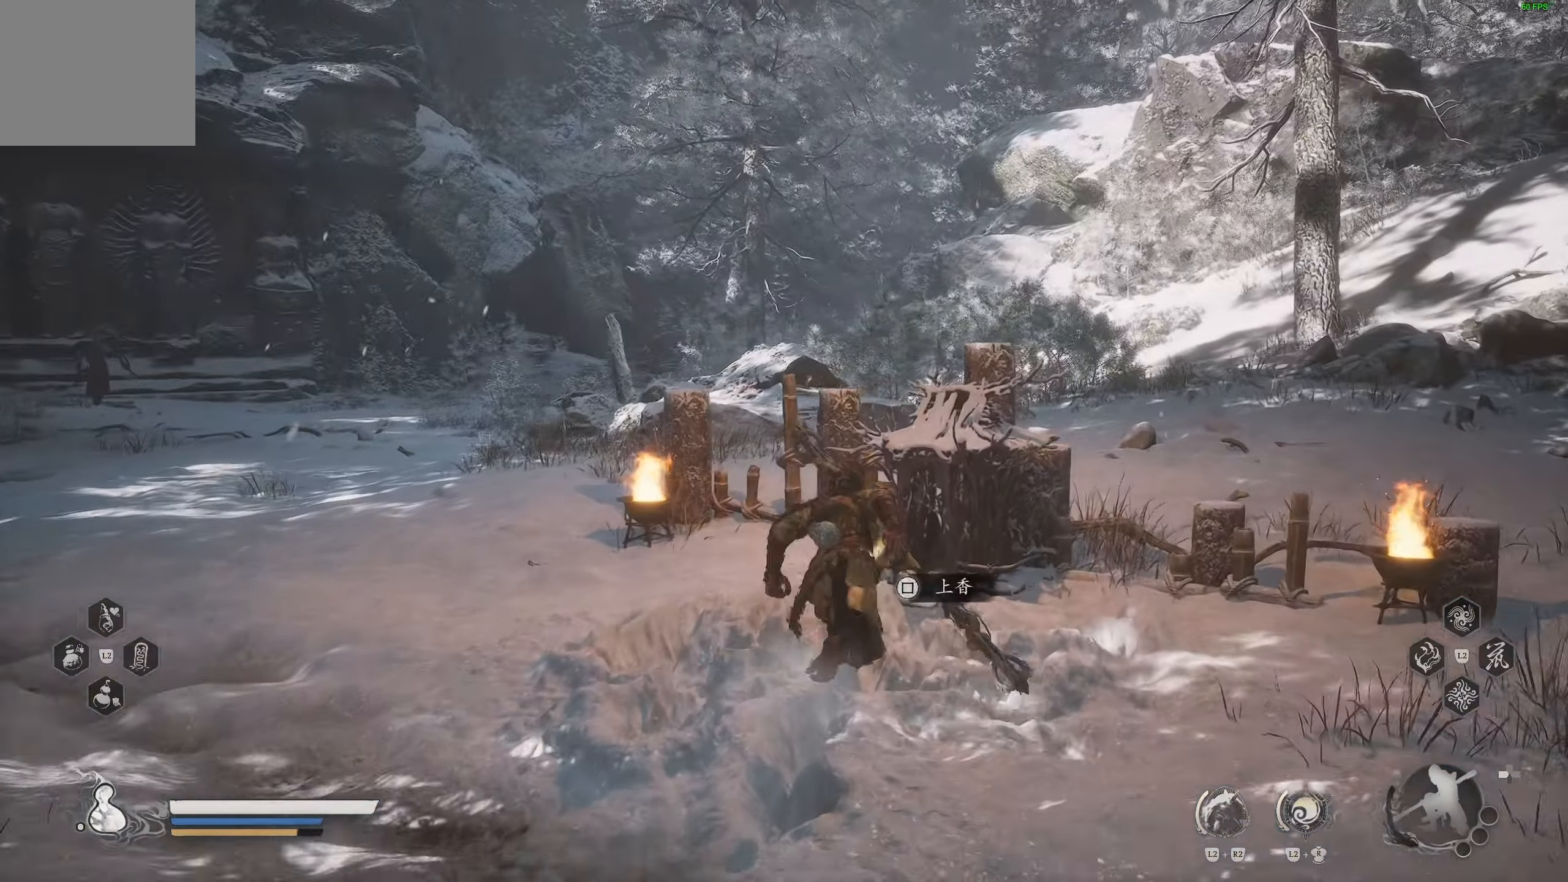
{"dt_ms": 500, "buttons": [], "left_stick": "center", "right_stick": "center", "events": [[117, "SQUARE", "up"], [233, "left_stick", "center"]]}
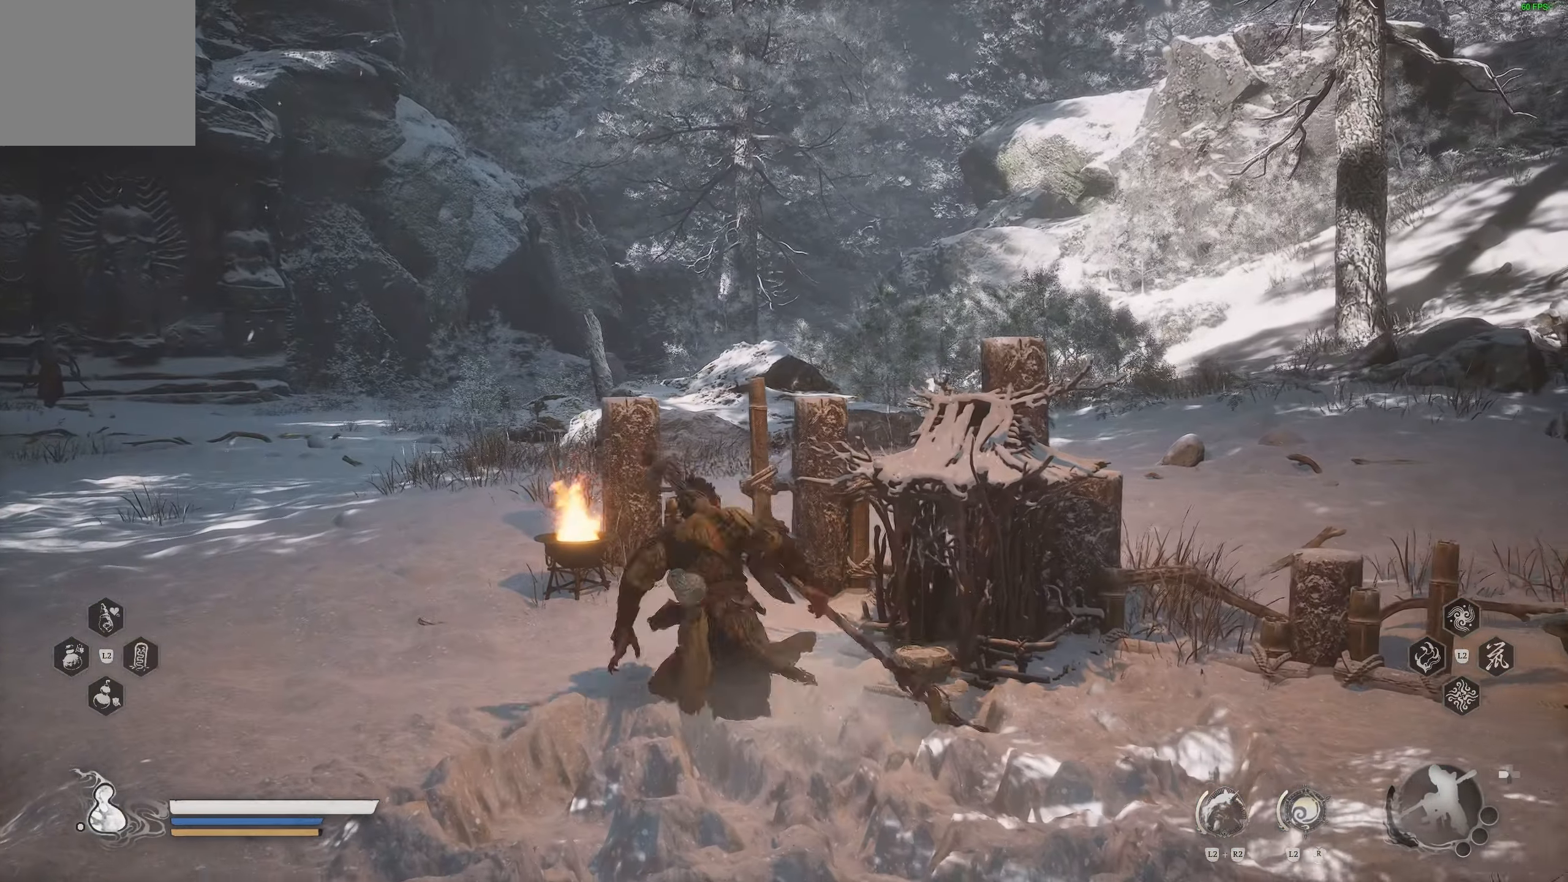
{"dt_ms": 500, "buttons": [], "left_stick": "center", "right_stick": "center", "events": []}
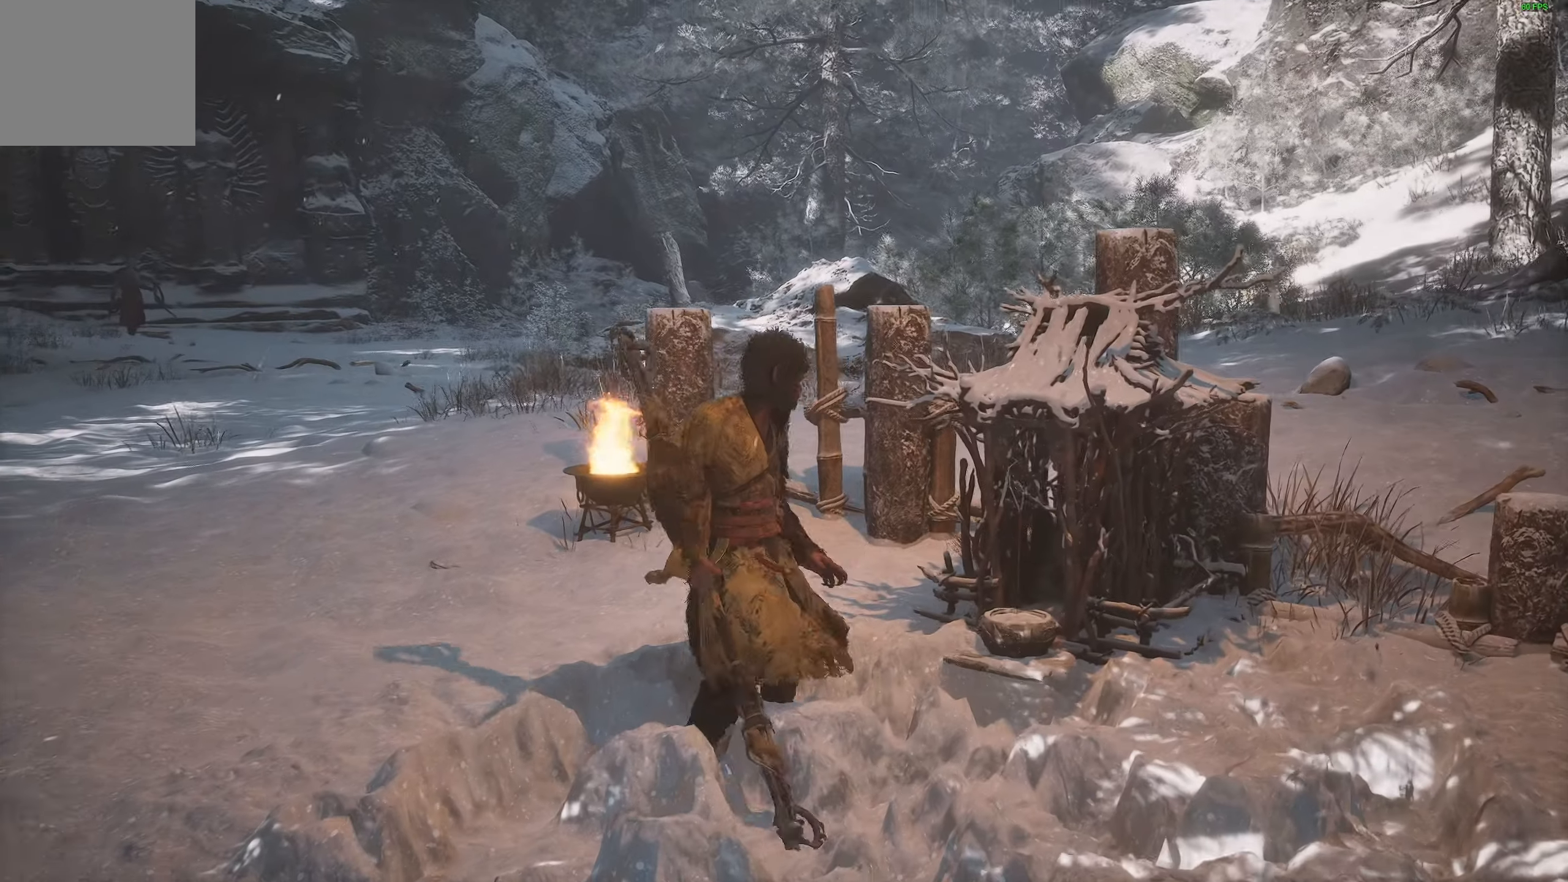
{"dt_ms": 500, "buttons": [], "left_stick": "center", "right_stick": "center", "events": []}
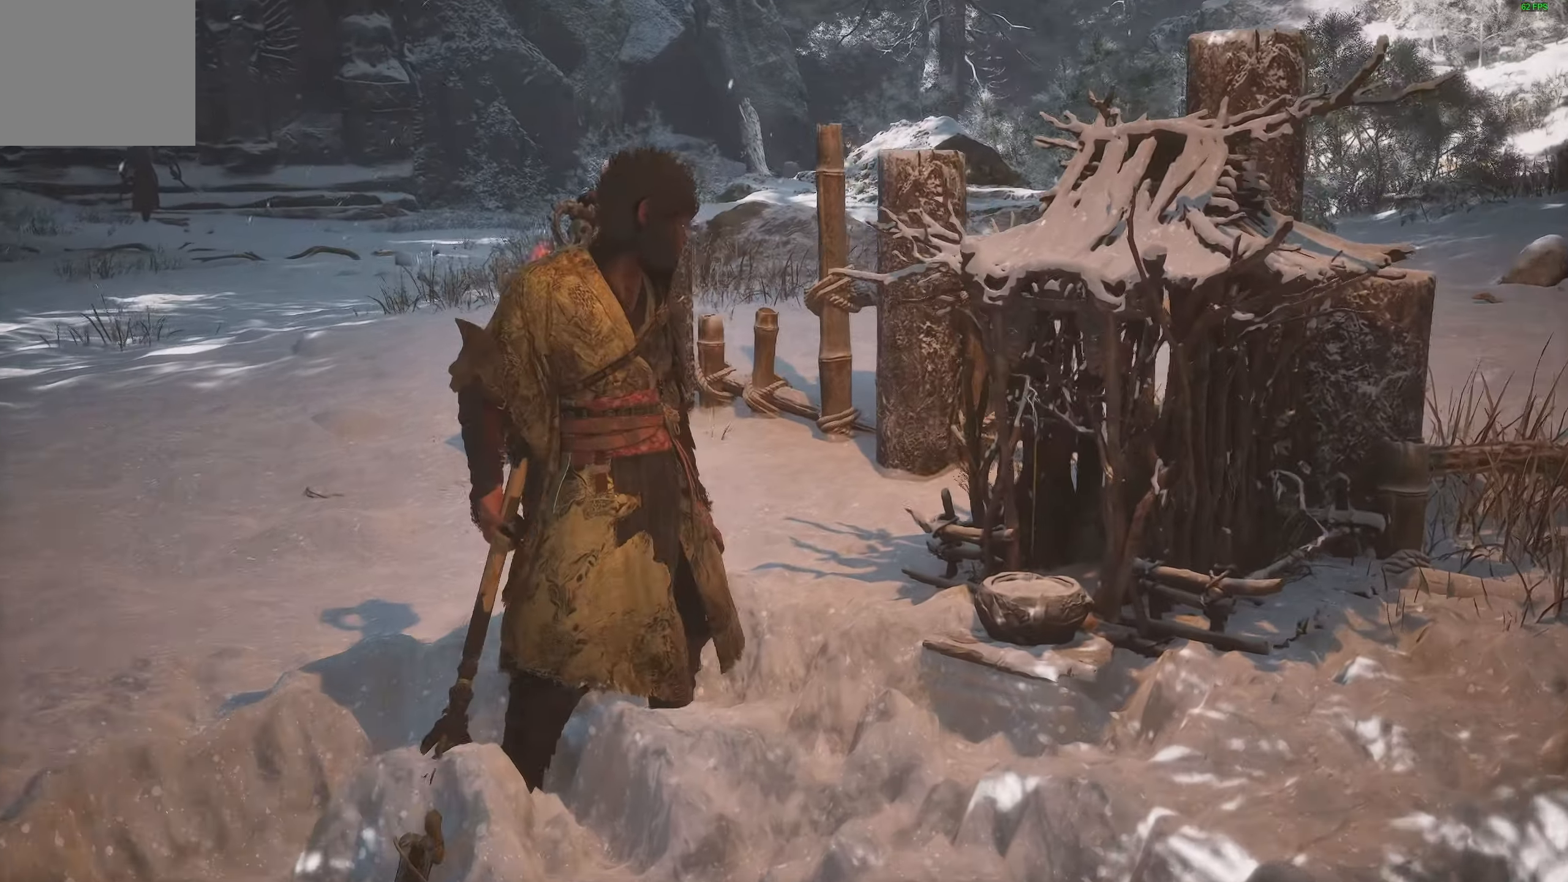
{"dt_ms": 500, "buttons": [], "left_stick": "center", "right_stick": "center", "events": []}
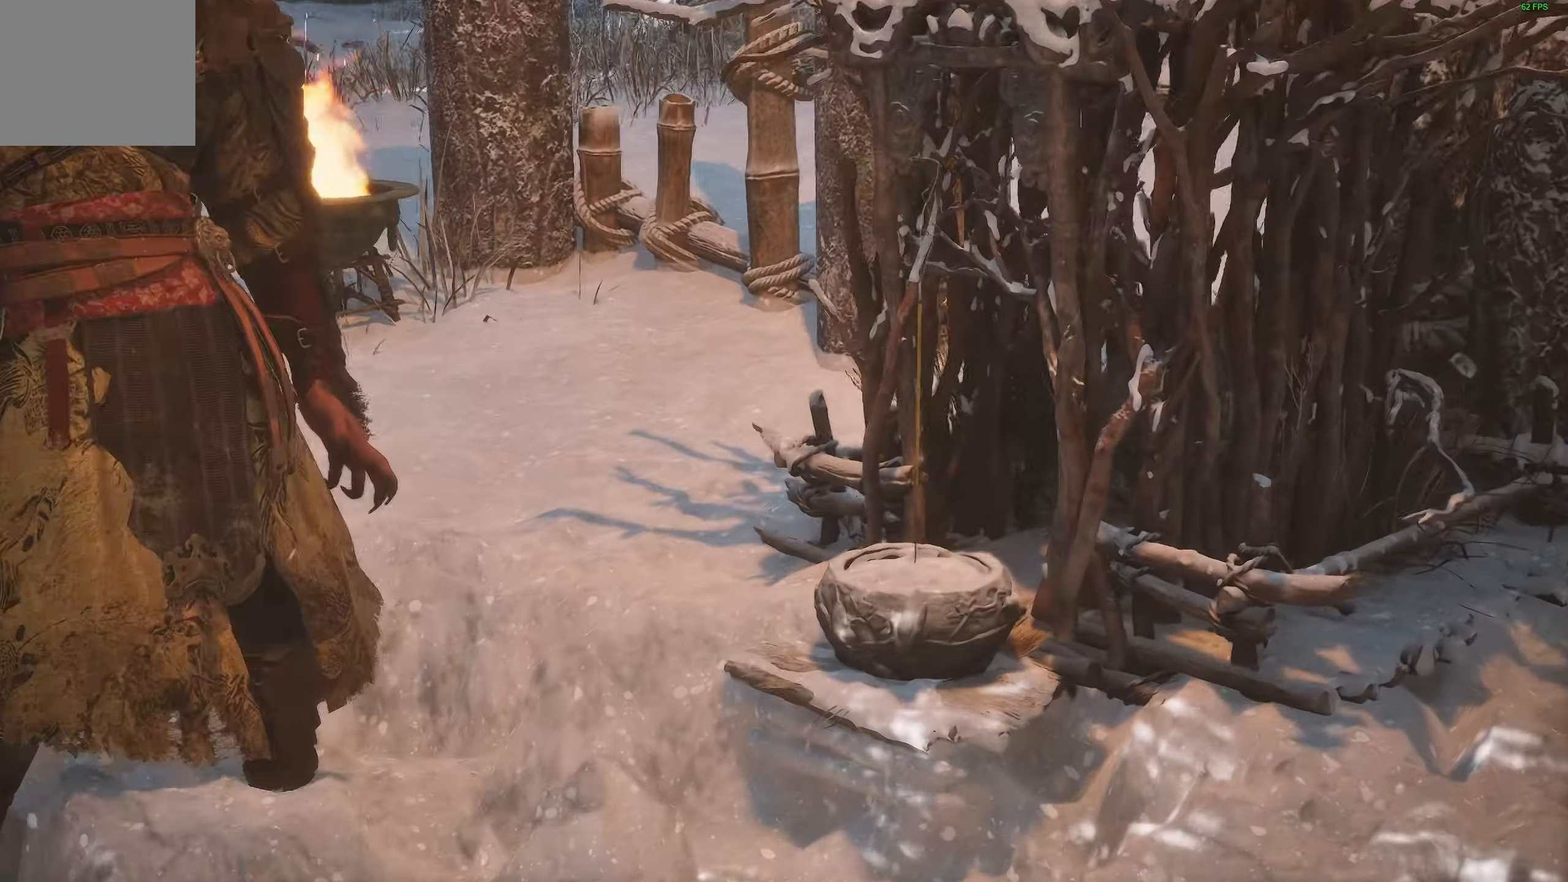
{"dt_ms": 500, "buttons": [], "left_stick": "center", "right_stick": "center", "events": []}
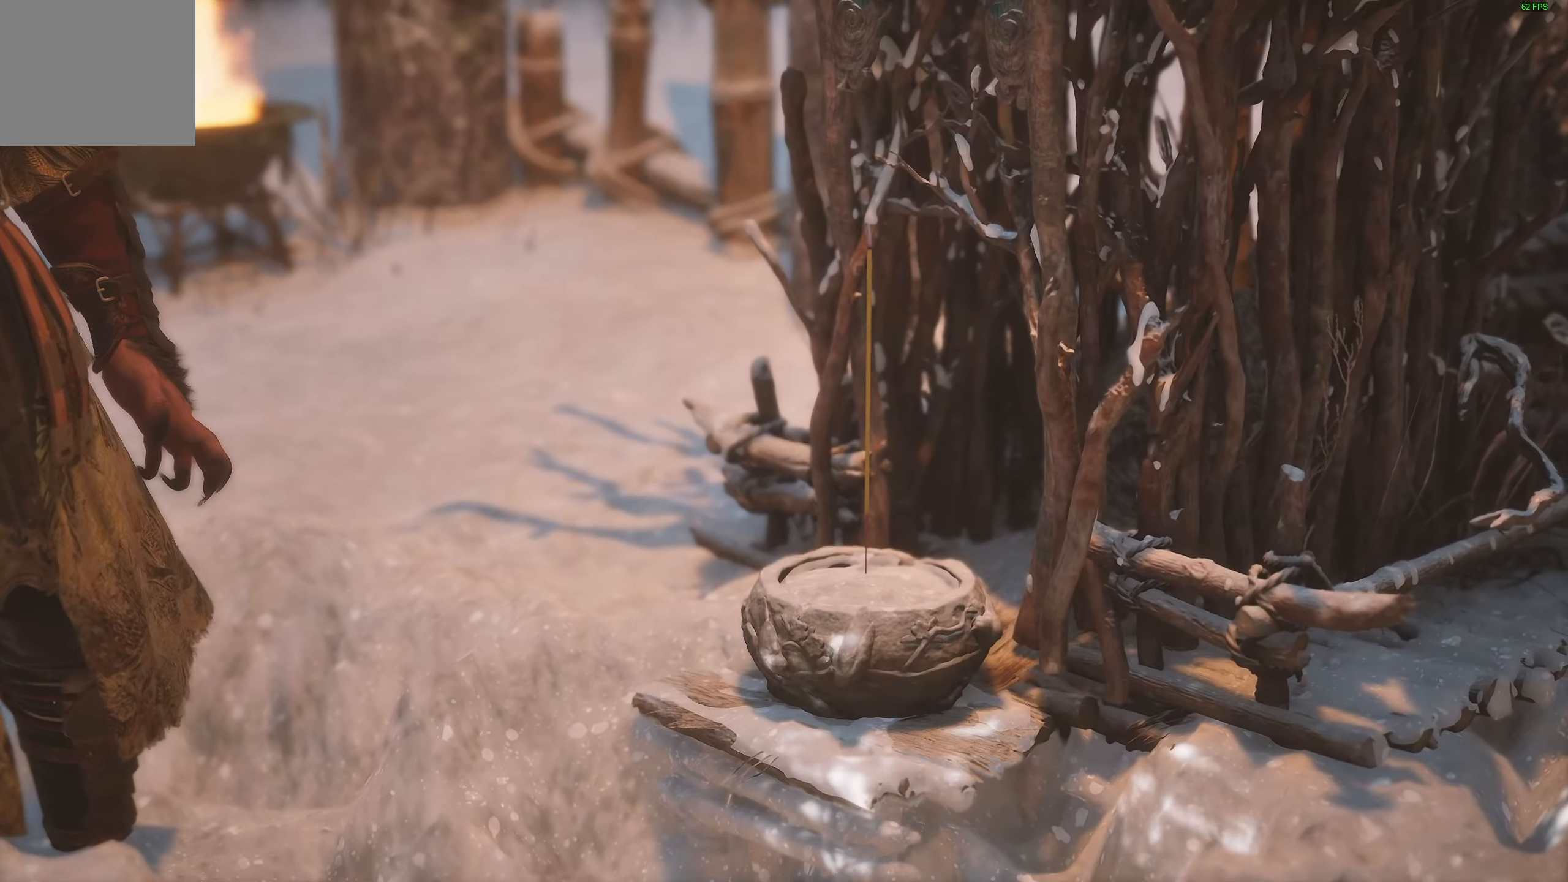
{"dt_ms": 1000, "buttons": ["CROSS"], "left_stick": "center", "right_stick": "center"}
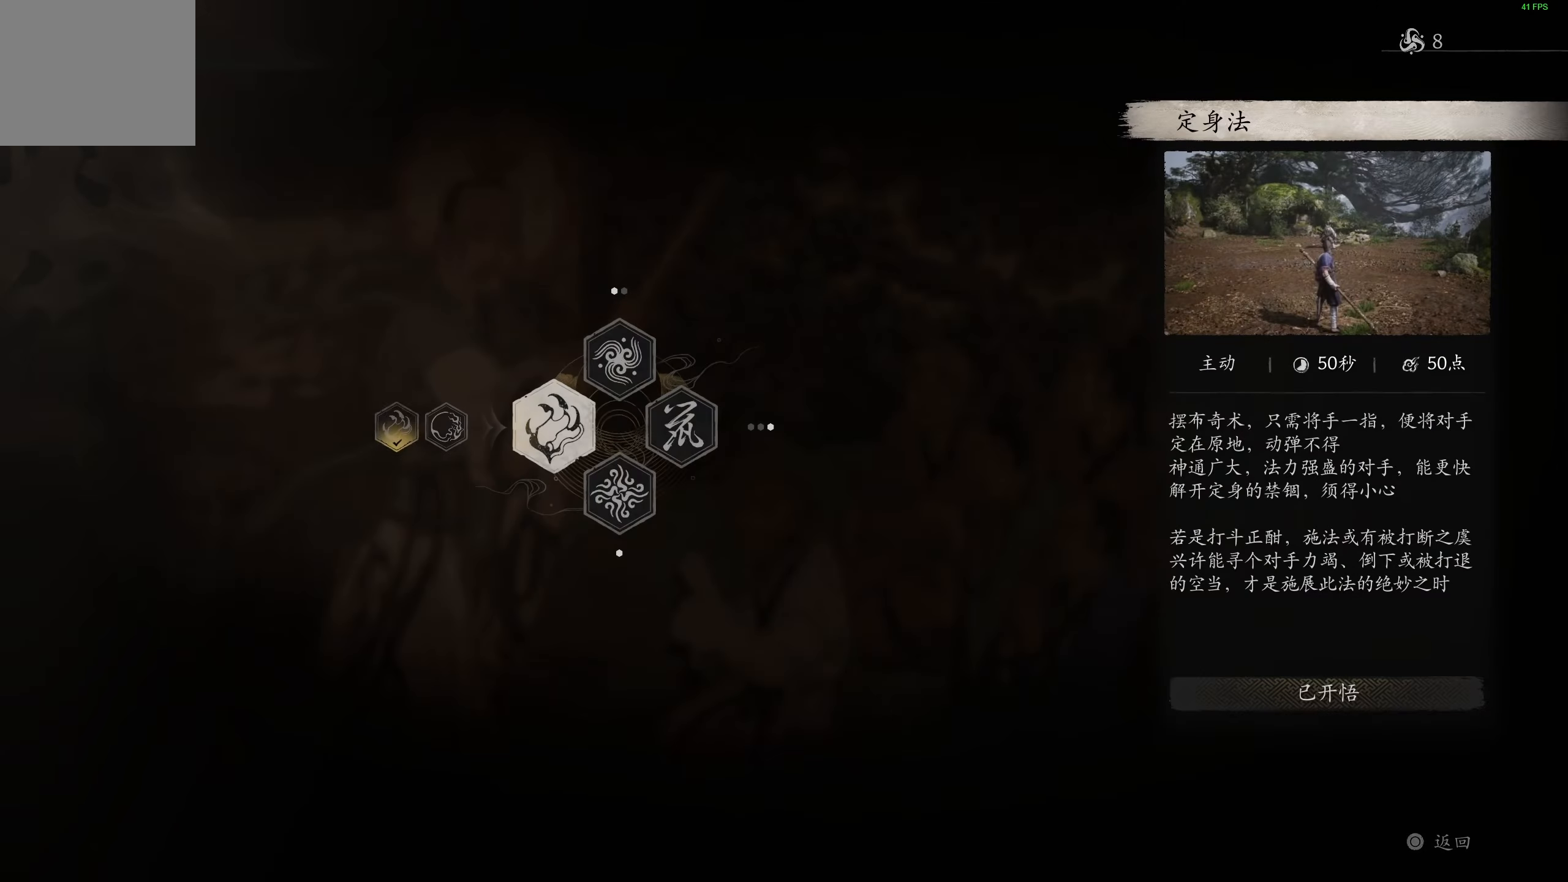
{"dt_ms": 500, "buttons": ["CROSS"], "left_stick": "center", "right_stick": "center", "events": [[83, "CROSS", "up"], [183, "DPAD_RIGHT", "down"], [267, "DPAD_RIGHT", "up"], [400, "CROSS", "down"]]}
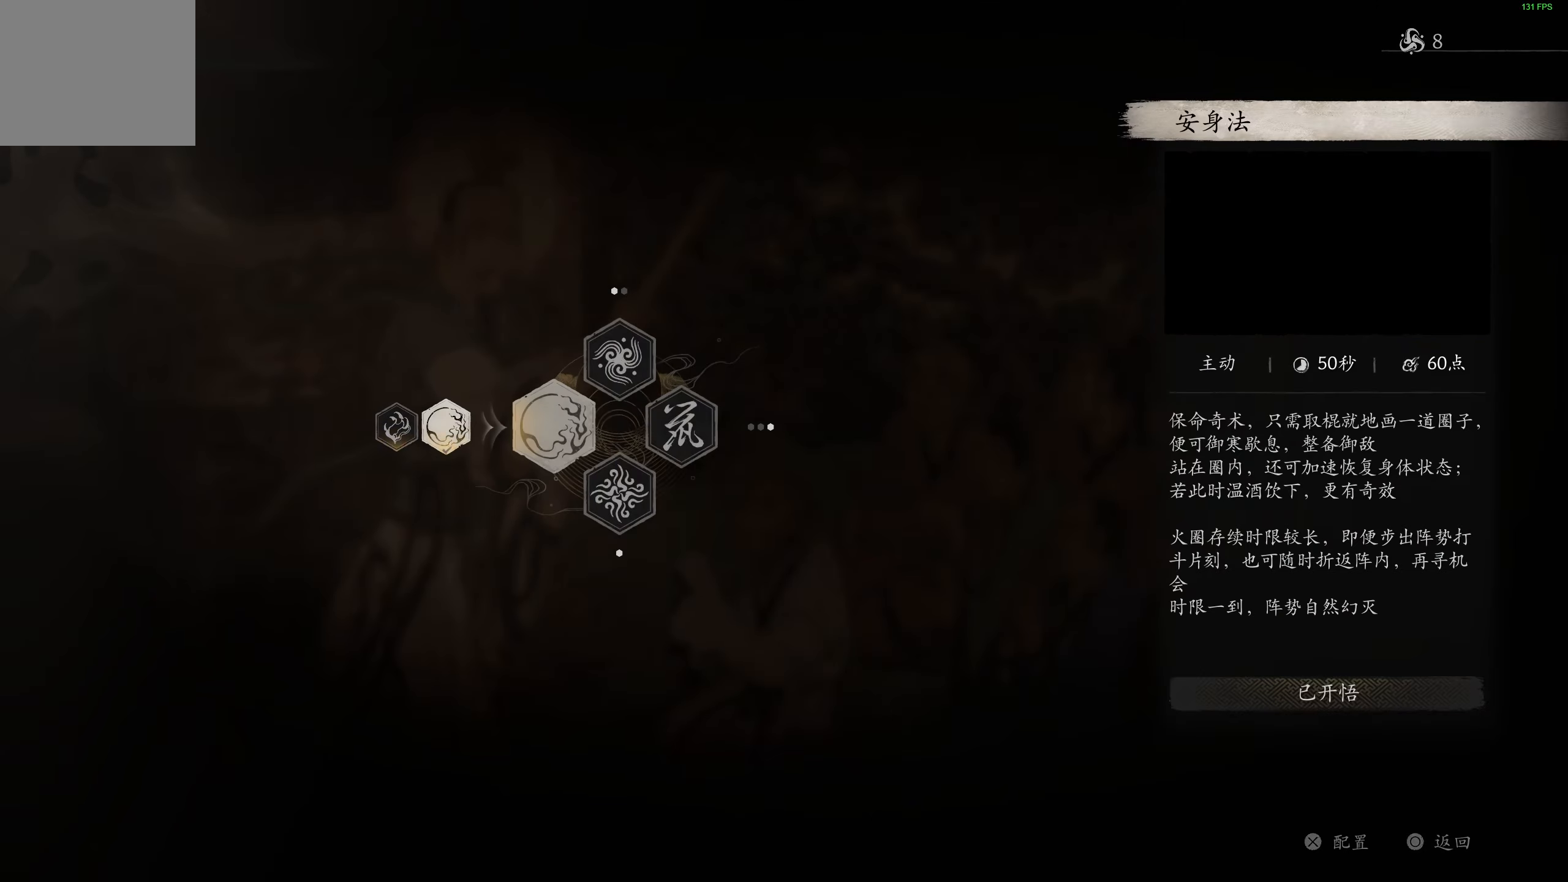
{"dt_ms": 500, "buttons": ["CIRCLE"], "left_stick": "center", "right_stick": "center", "events": [[17, "CROSS", "up"], [300, "CIRCLE", "down"], [400, "CIRCLE", "up"], [467, "CIRCLE", "down"]]}
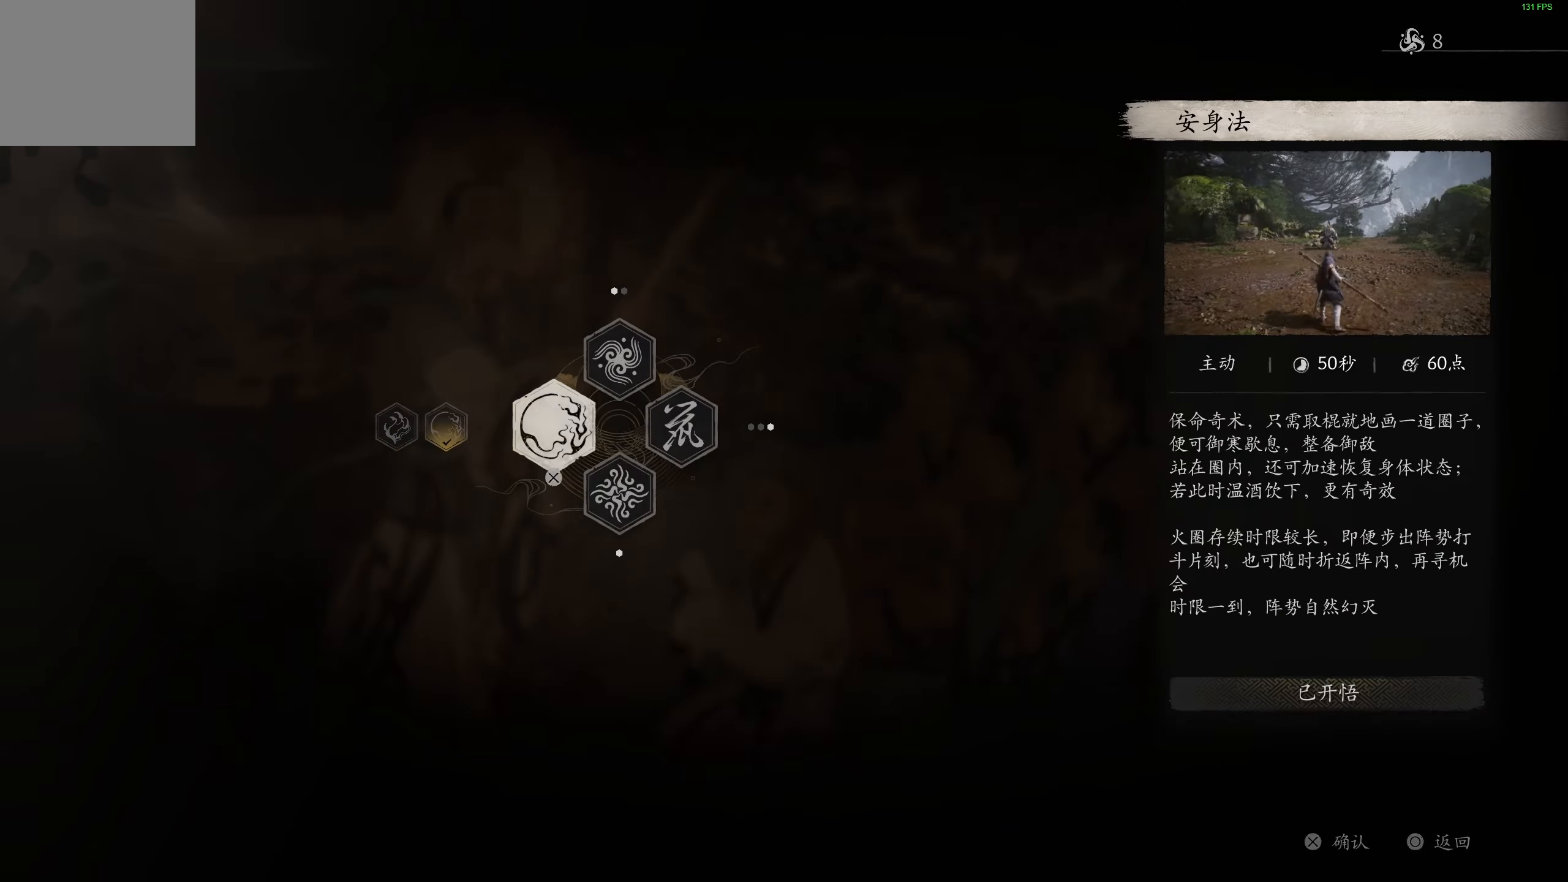
{"dt_ms": 1000, "buttons": [], "left_stick": "down-left", "right_stick": "center"}
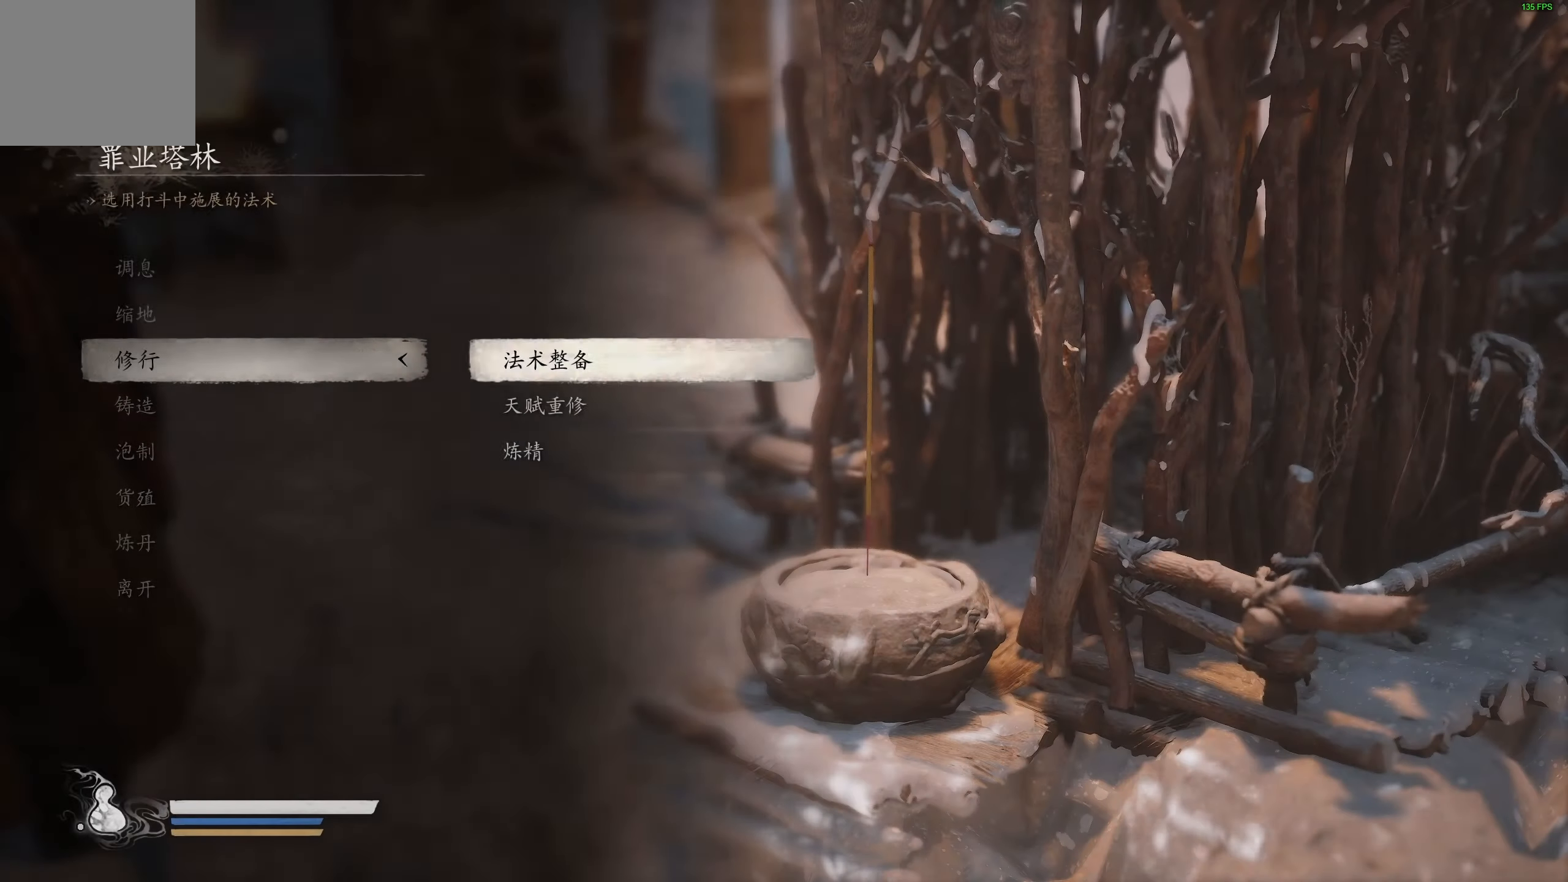
{"dt_ms": 500, "buttons": ["CIRCLE"], "left_stick": "down-left", "right_stick": "center", "events": [[50, "CIRCLE", "down"], [150, "CIRCLE", "up"], [217, "CIRCLE", "down"], [267, "CIRCLE", "up"], [350, "CIRCLE", "down"], [417, "CIRCLE", "up"], [483, "CIRCLE", "down"]]}
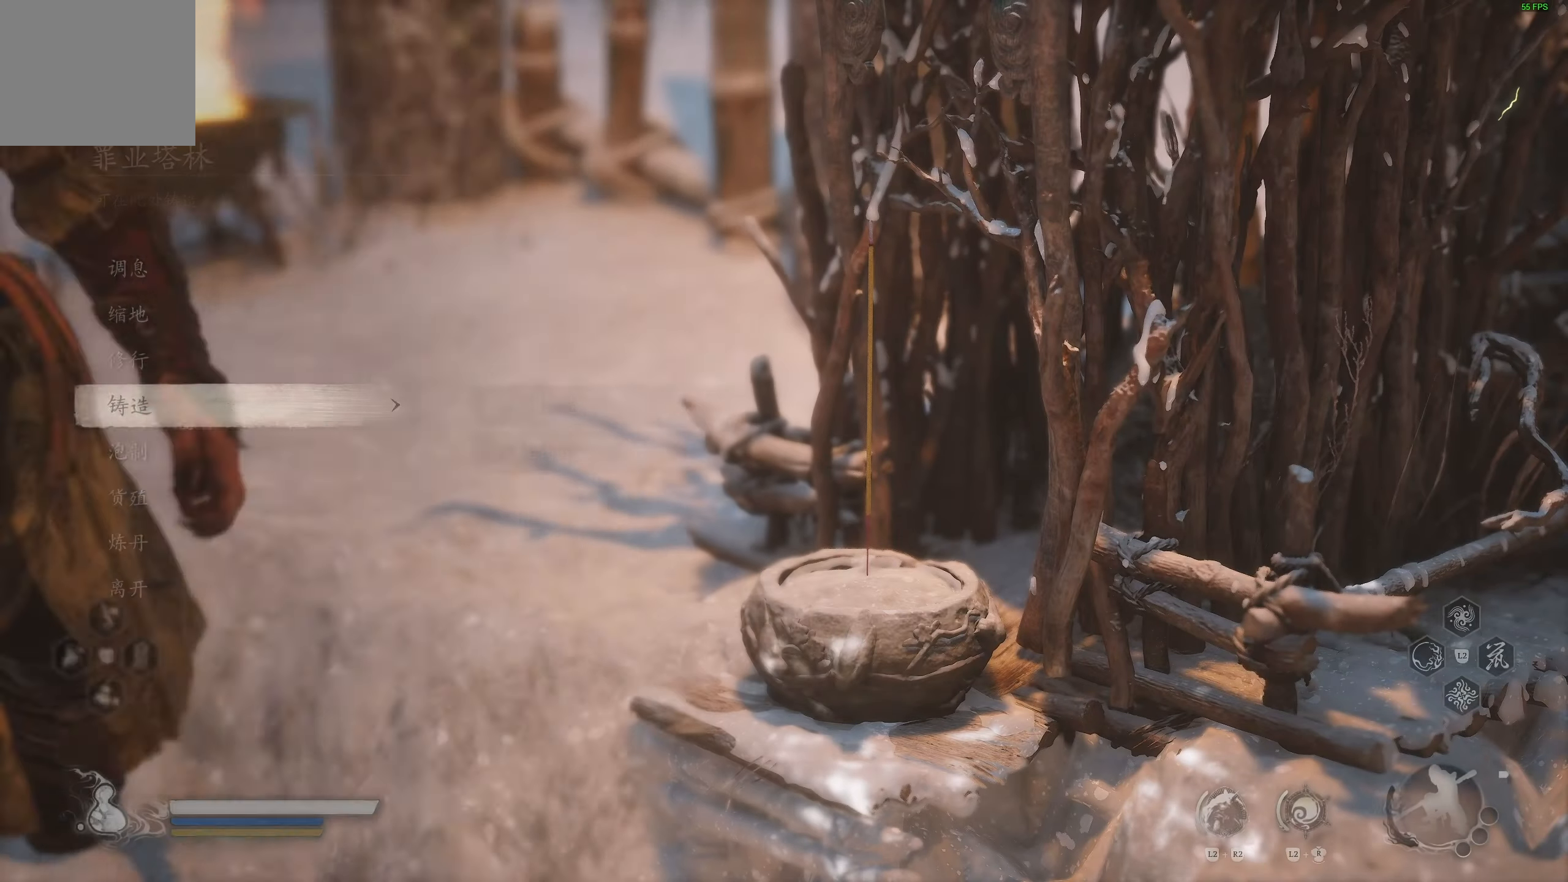
{"dt_ms": 500, "buttons": [], "left_stick": "down-left", "right_stick": "left", "events": [[50, "CIRCLE", "up"], [367, "right_stick", "left"]]}
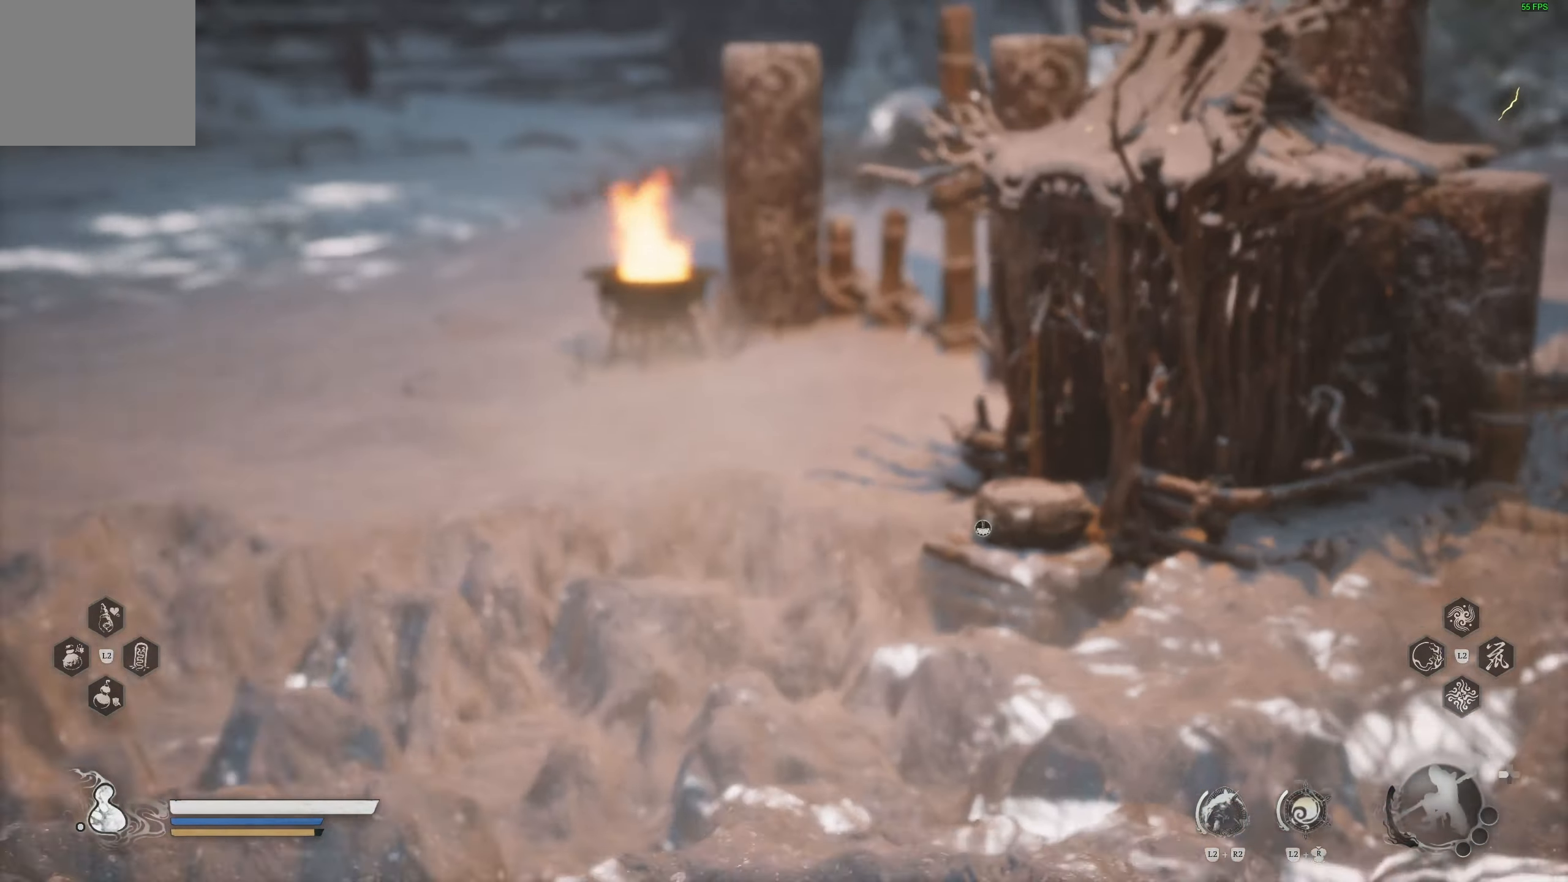
{"dt_ms": 500, "buttons": [], "left_stick": "left", "right_stick": "left", "events": [[33, "left_stick", "left"]]}
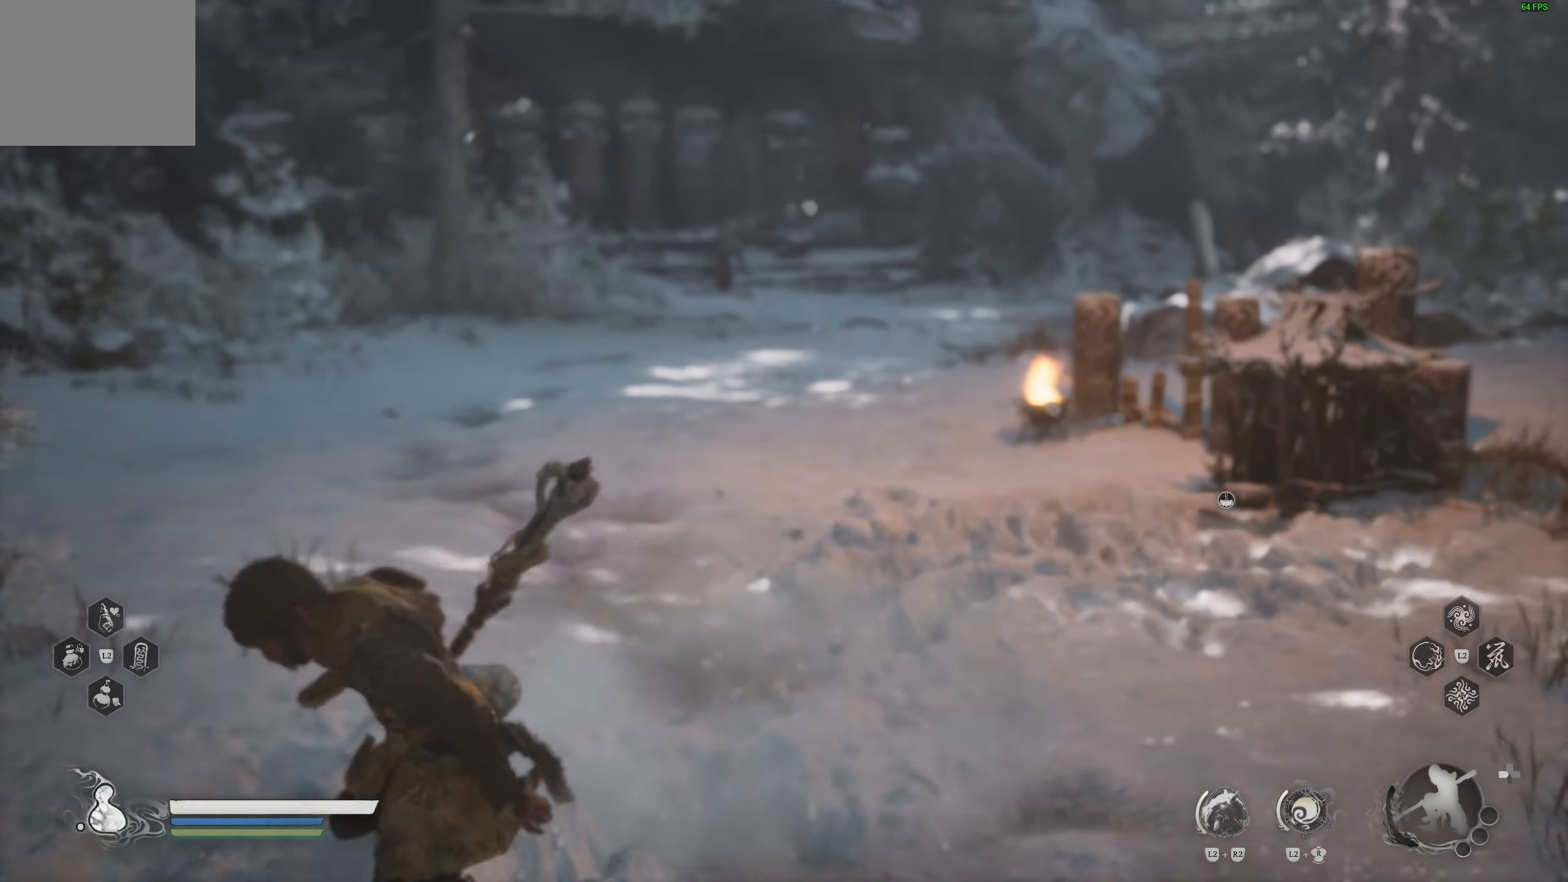
{"dt_ms": 500, "buttons": [], "left_stick": "left", "right_stick": "left", "events": []}
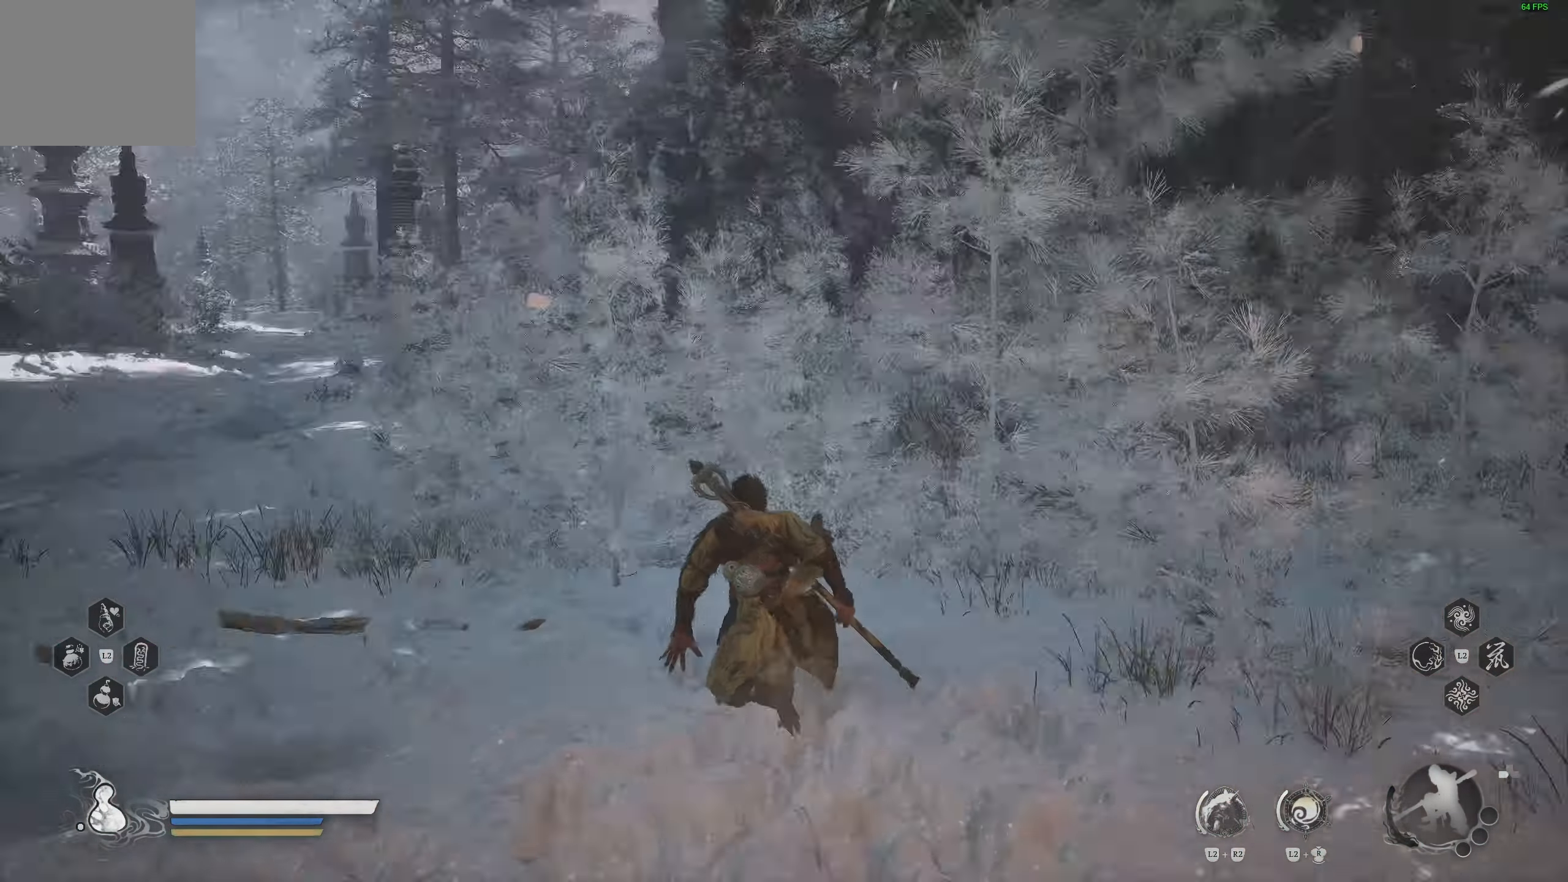
{"dt_ms": 500, "buttons": [], "left_stick": "up", "right_stick": "right", "events": [[33, "left_stick", "up-left"], [133, "L3", "down"], [267, "L3", "up"], [267, "right_stick", "center"], [283, "left_stick", "up"], [500, "right_stick", "right"]]}
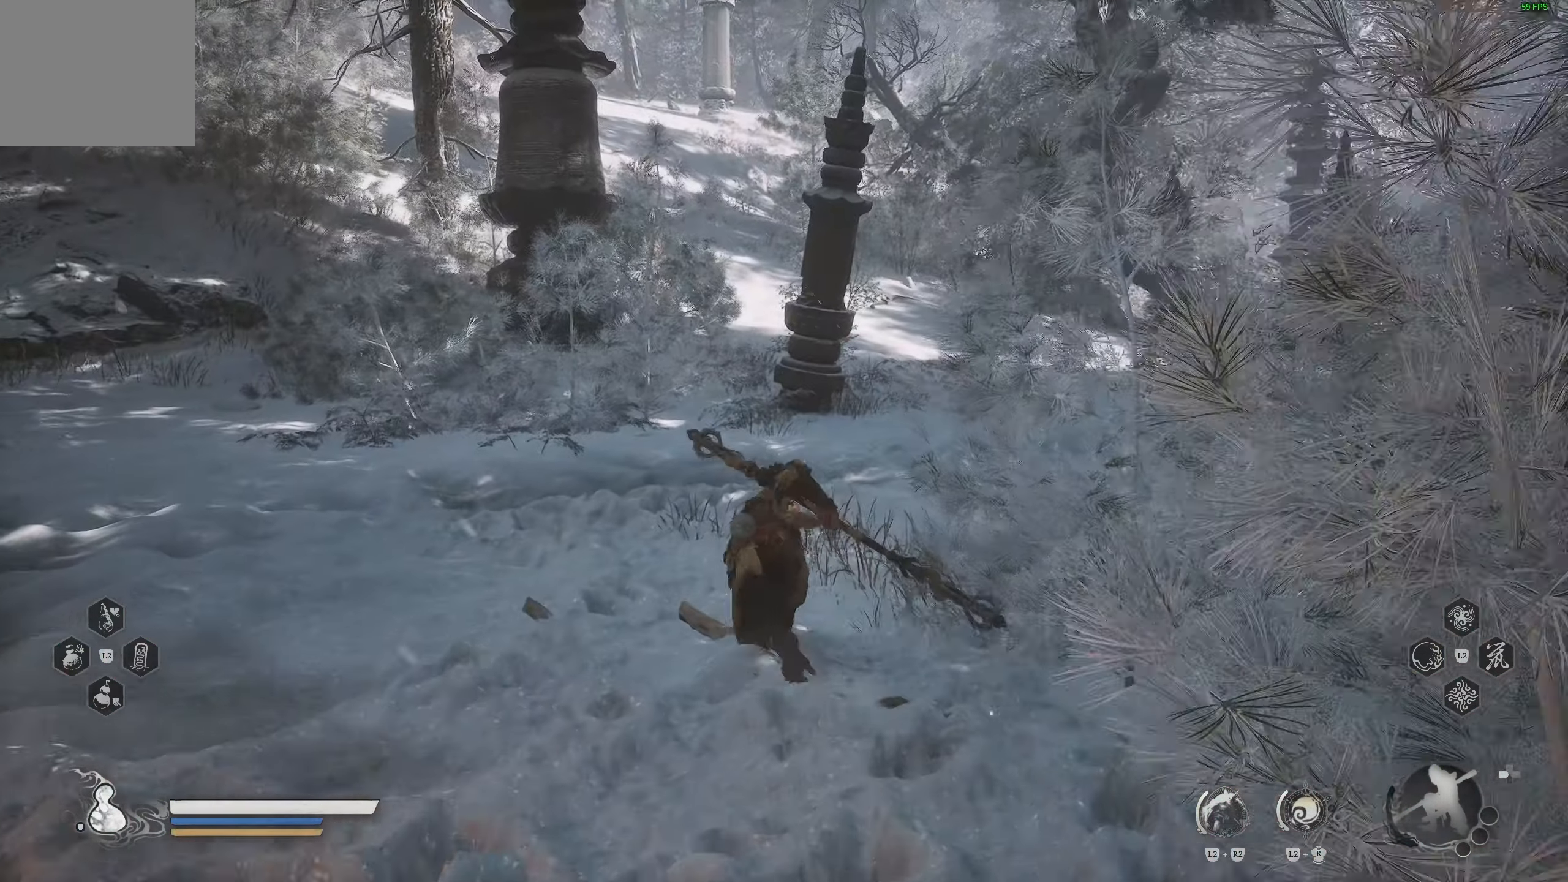
{"dt_ms": 500, "buttons": [], "left_stick": "up", "right_stick": "center", "events": [[217, "right_stick", "center"]]}
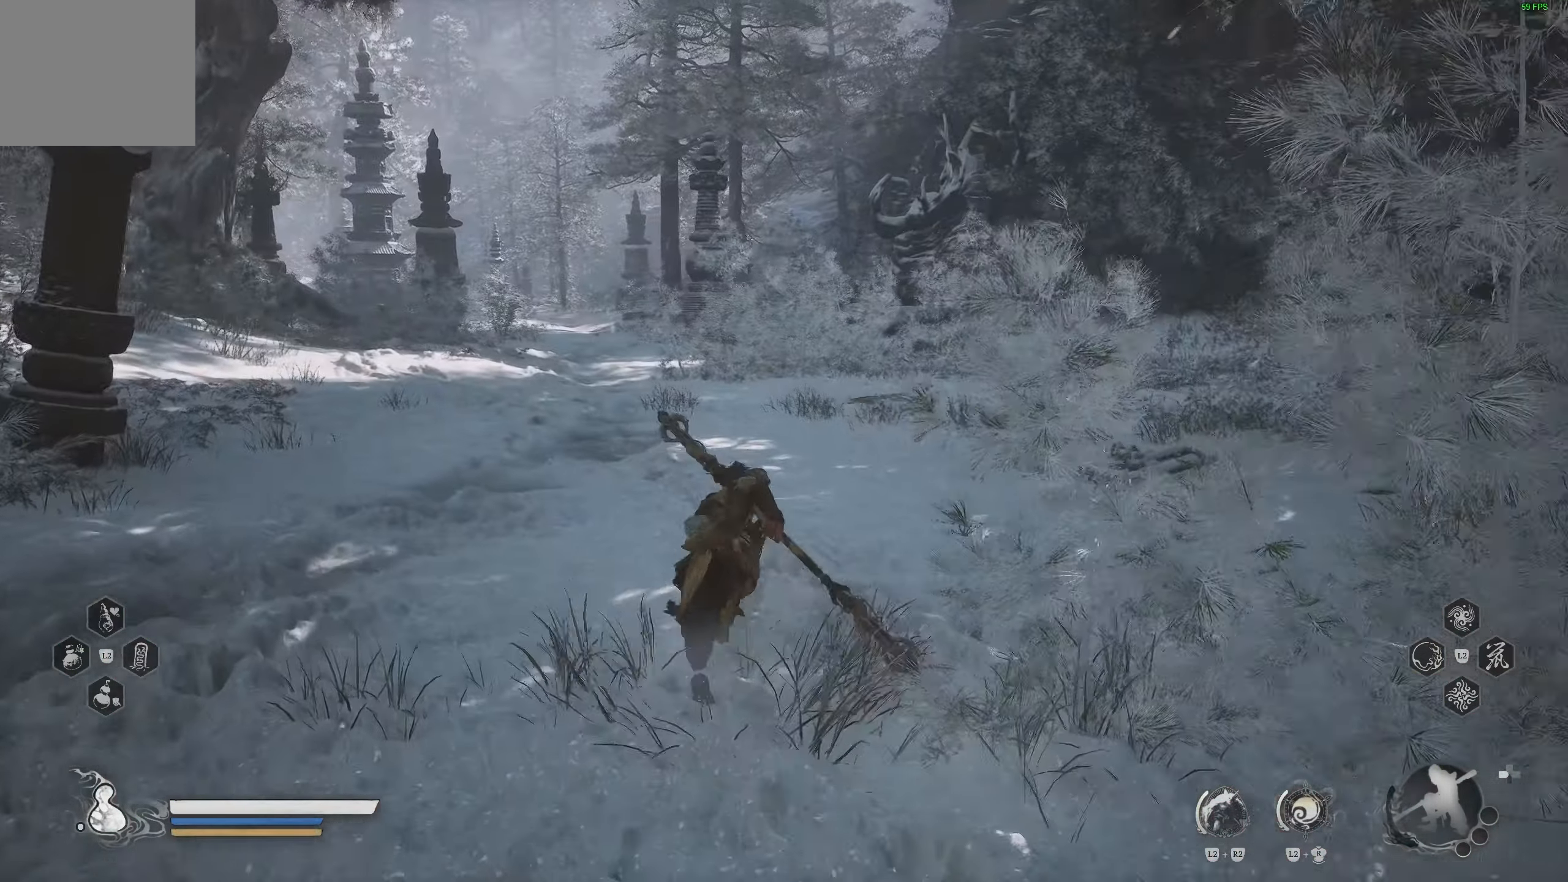
{"dt_ms": 500, "buttons": [], "left_stick": "up", "right_stick": "center", "events": []}
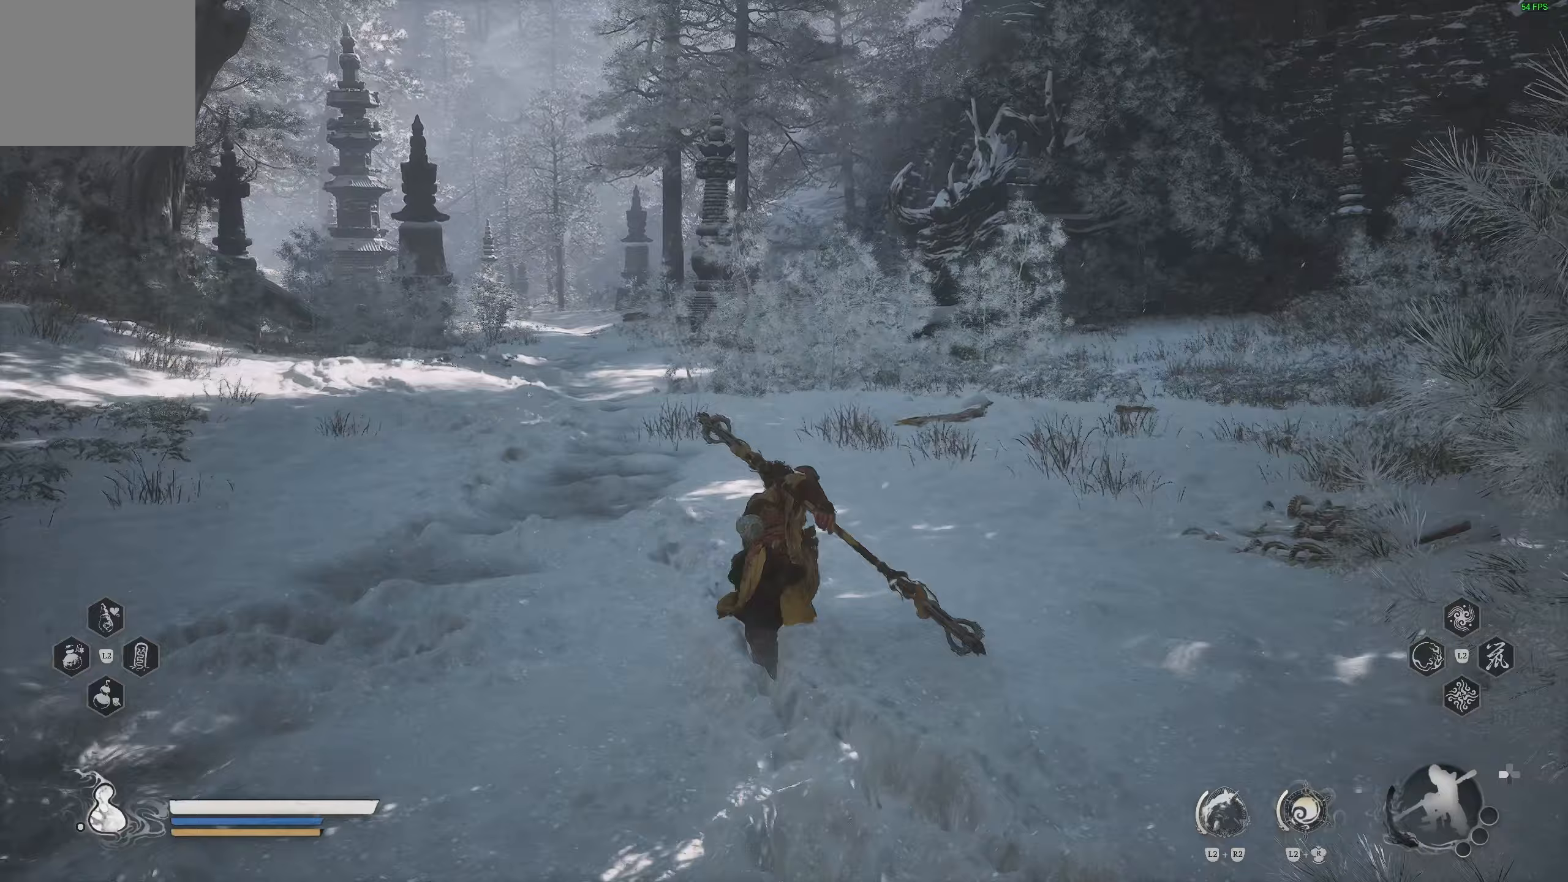
{"dt_ms": 500, "buttons": [], "left_stick": "up", "right_stick": "center", "events": []}
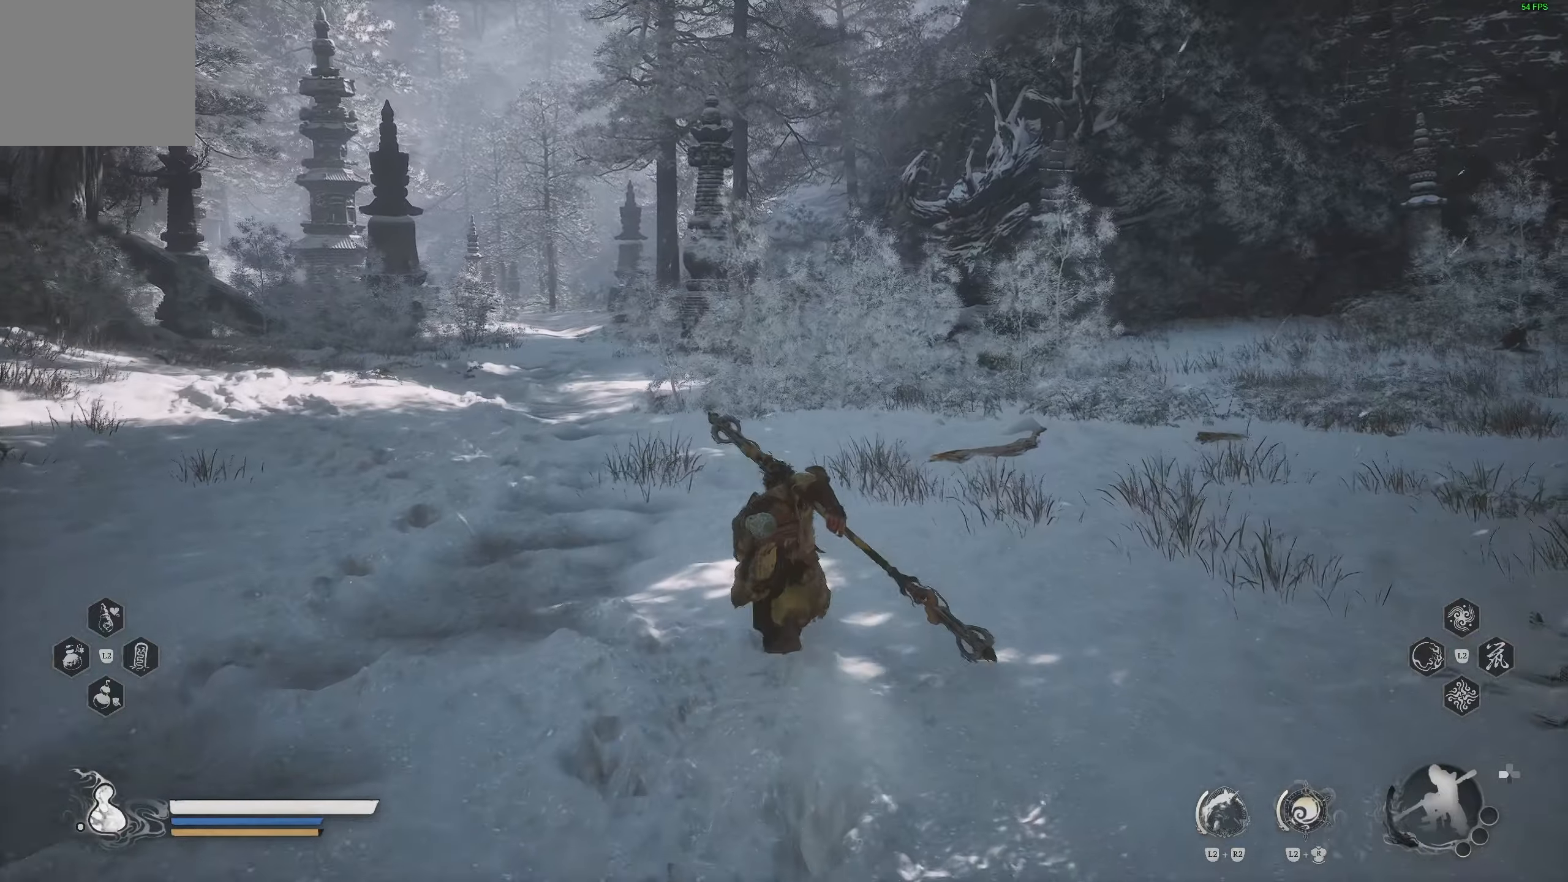
{"dt_ms": 500, "buttons": [], "left_stick": "up", "right_stick": "center", "events": []}
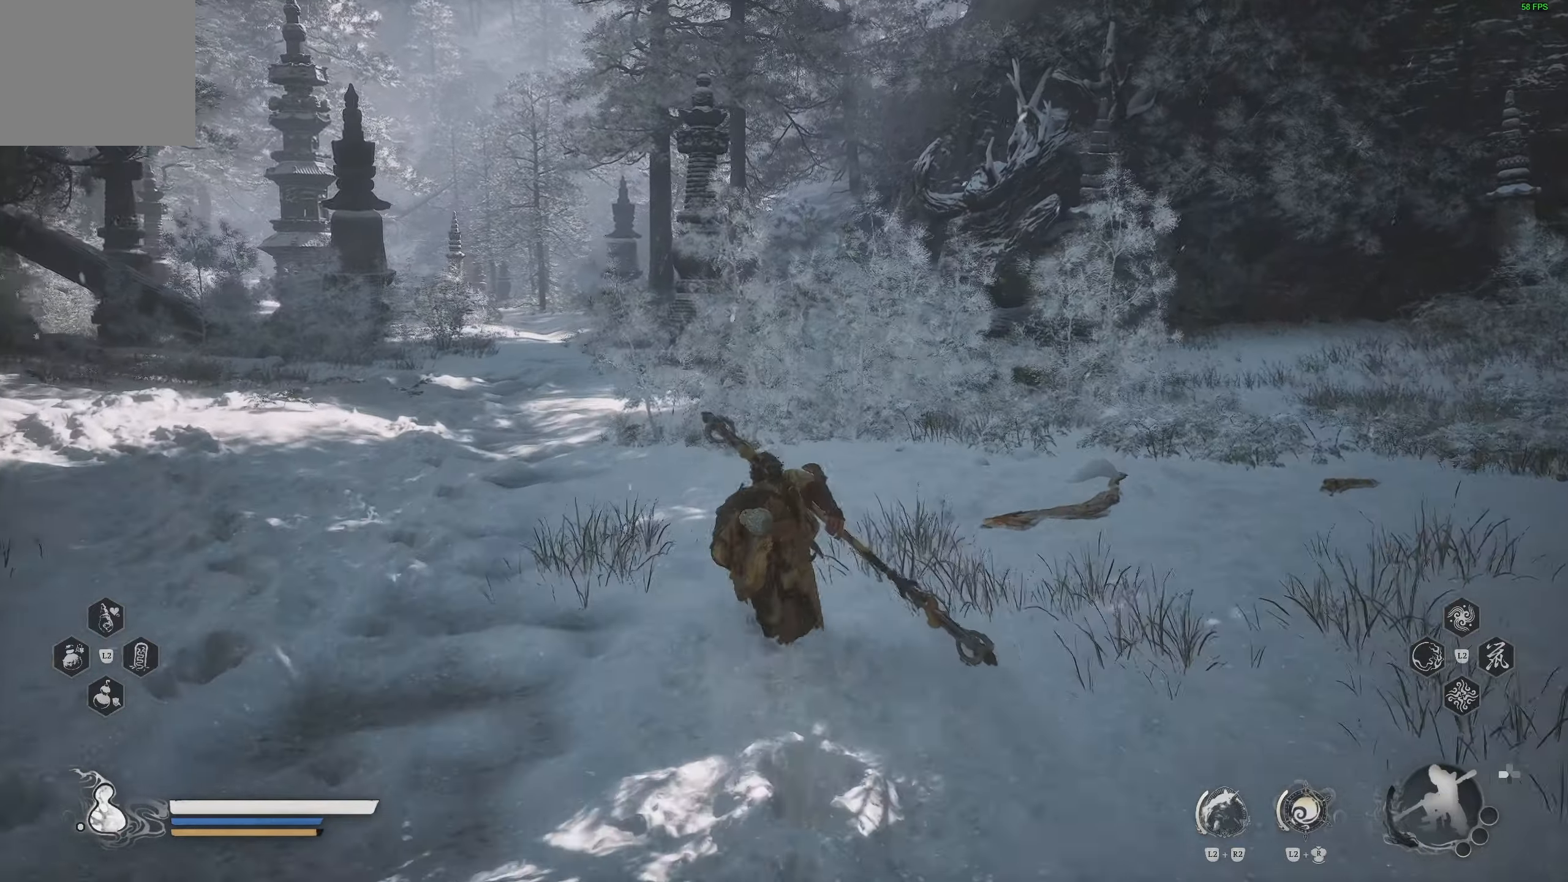
{"dt_ms": 500, "buttons": [], "left_stick": "up", "right_stick": "center", "events": []}
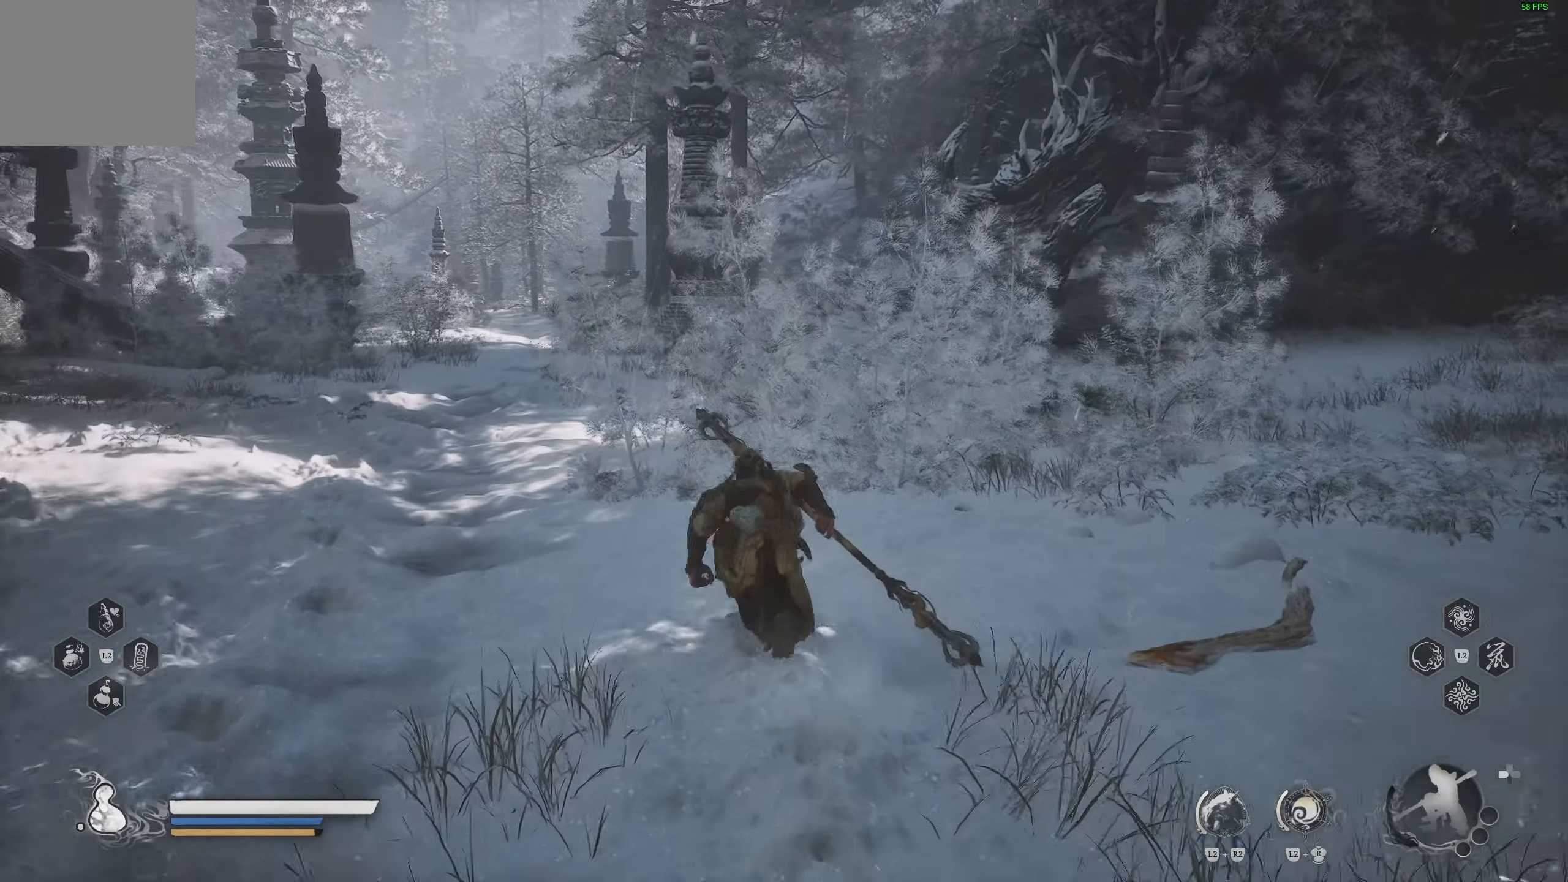
{"dt_ms": 500, "buttons": [], "left_stick": "up", "right_stick": "center", "events": []}
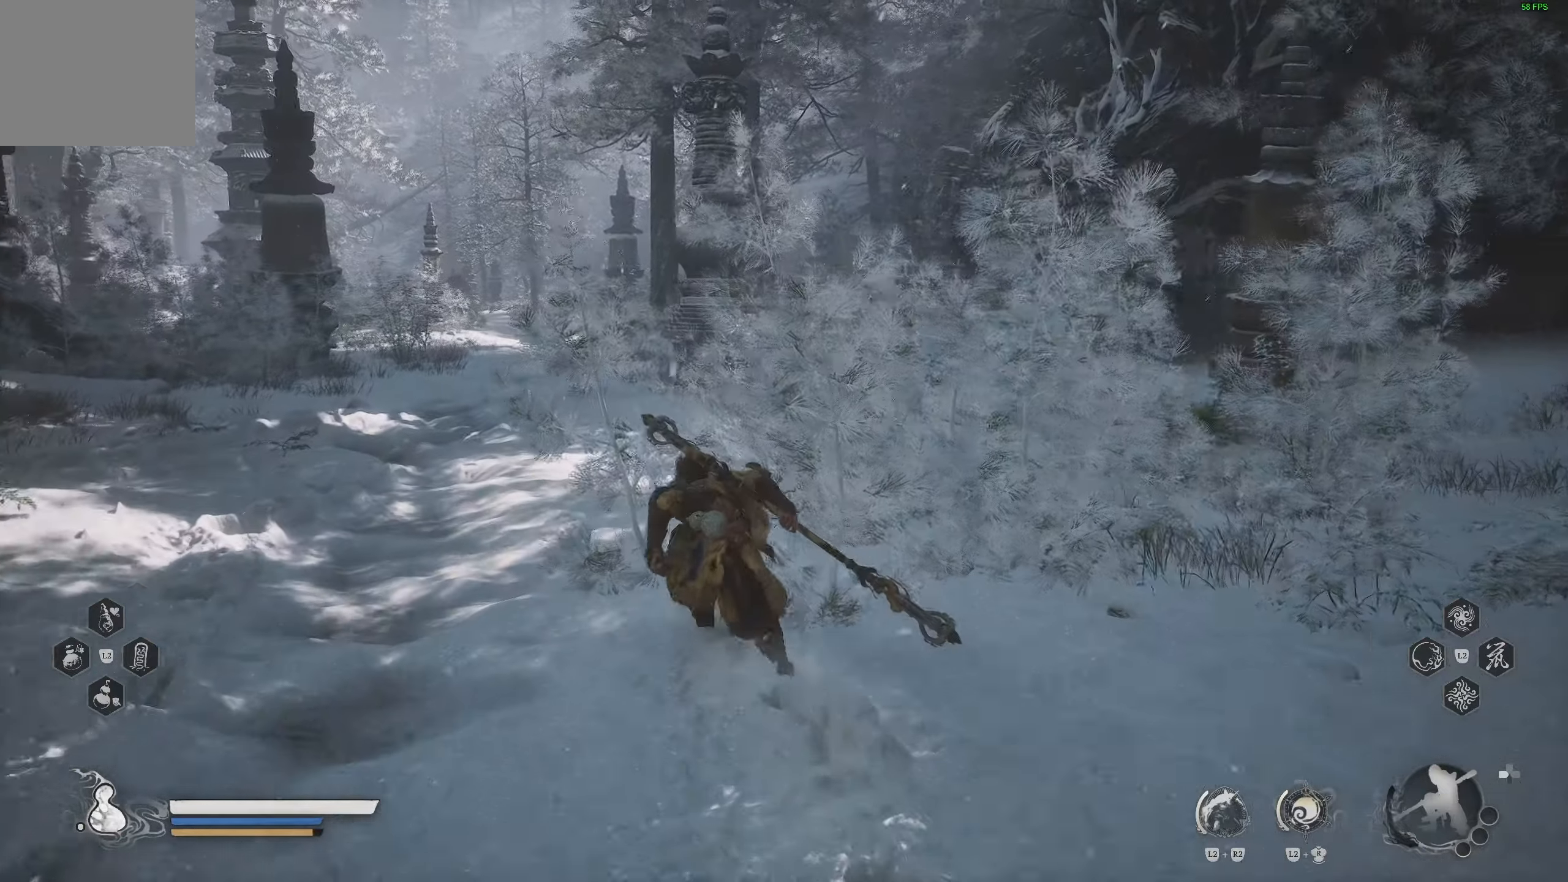
{"dt_ms": 500, "buttons": [], "left_stick": "up", "right_stick": "center", "events": []}
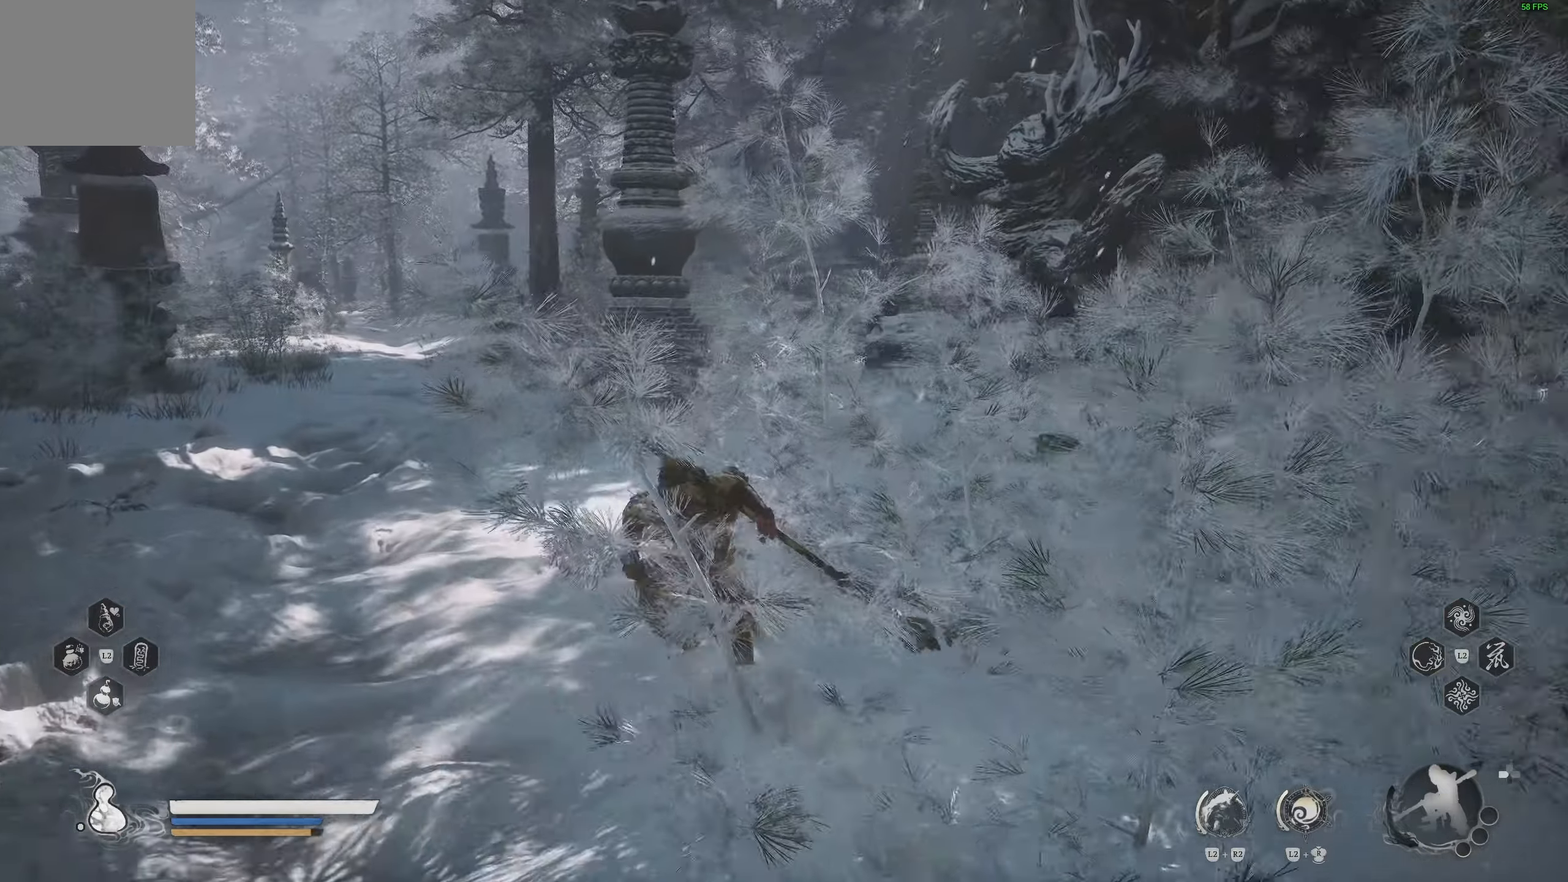
{"dt_ms": 500, "buttons": [], "left_stick": "up", "right_stick": "right", "events": [[283, "right_stick", "right"]]}
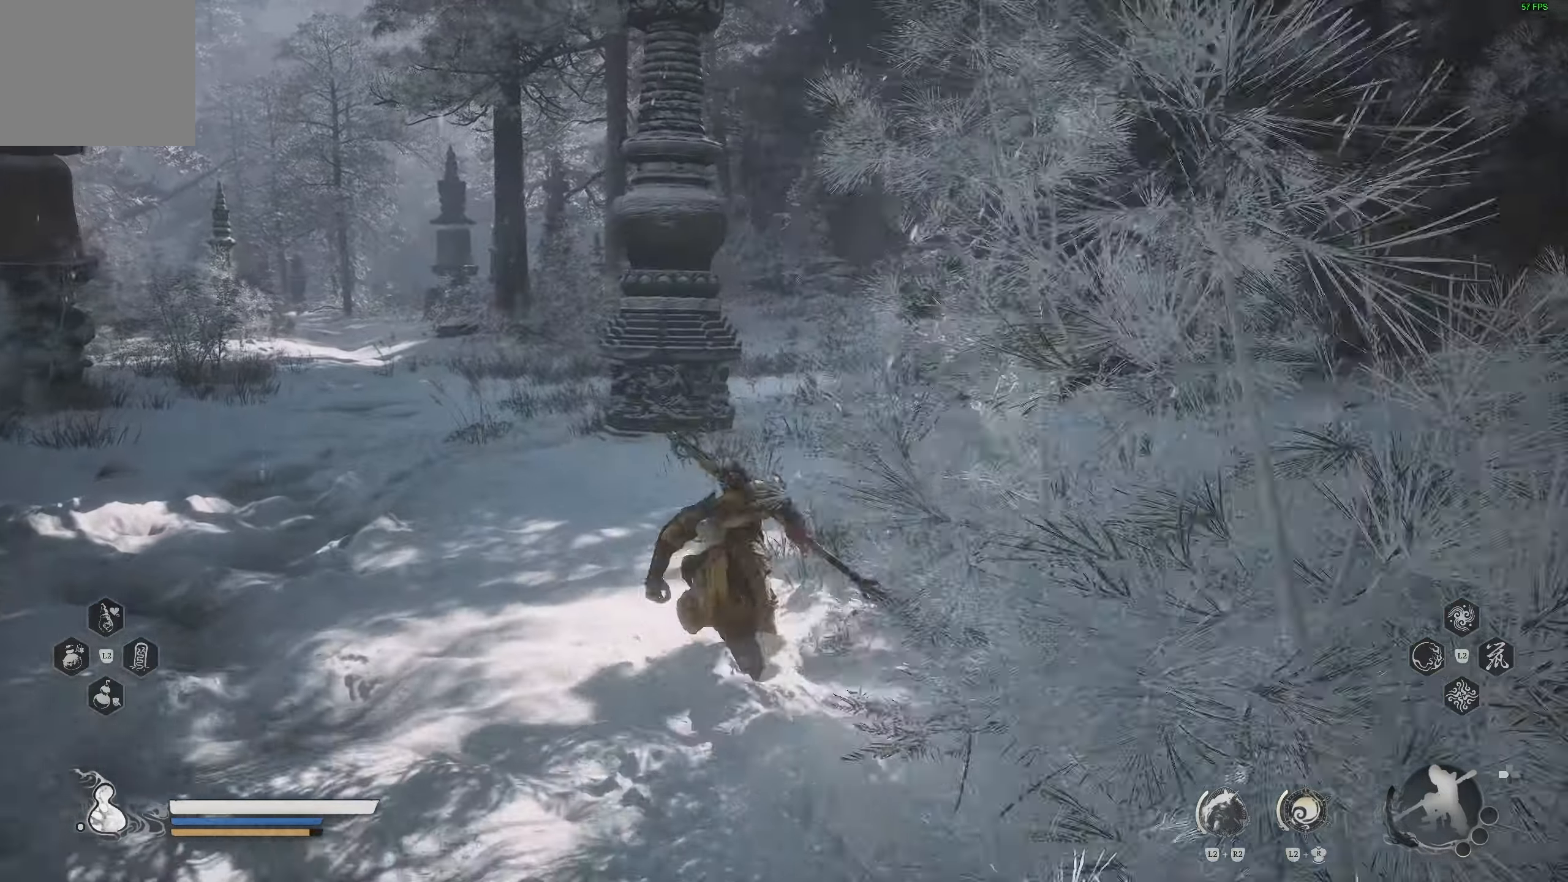
{"dt_ms": 500, "buttons": [], "left_stick": "up", "right_stick": "right", "events": []}
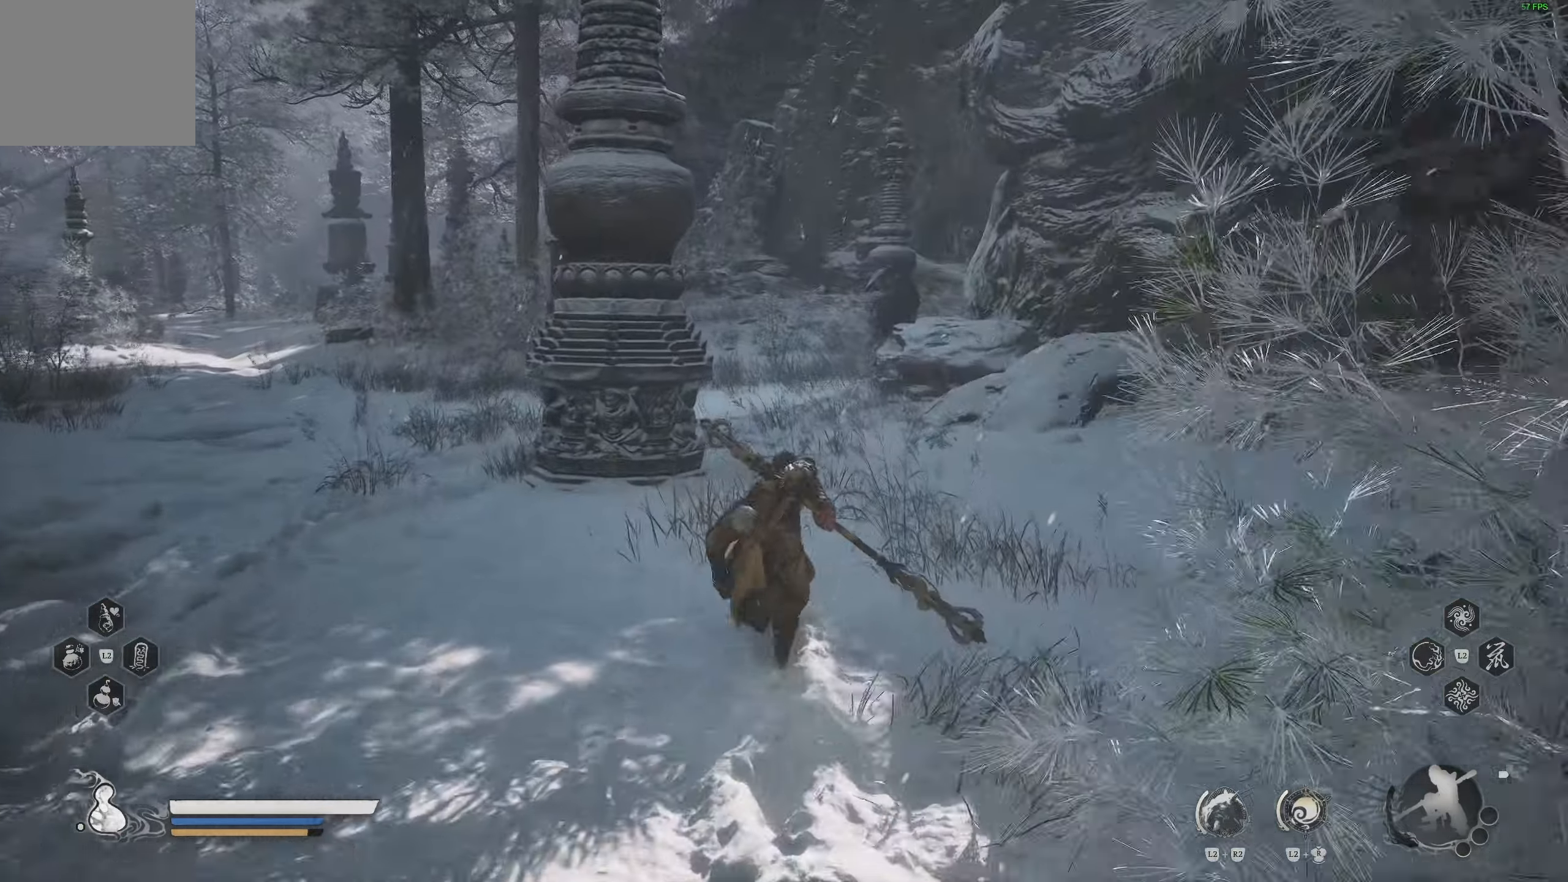
{"dt_ms": 500, "buttons": [], "left_stick": "up", "right_stick": "center", "events": [[283, "right_stick", "center"]]}
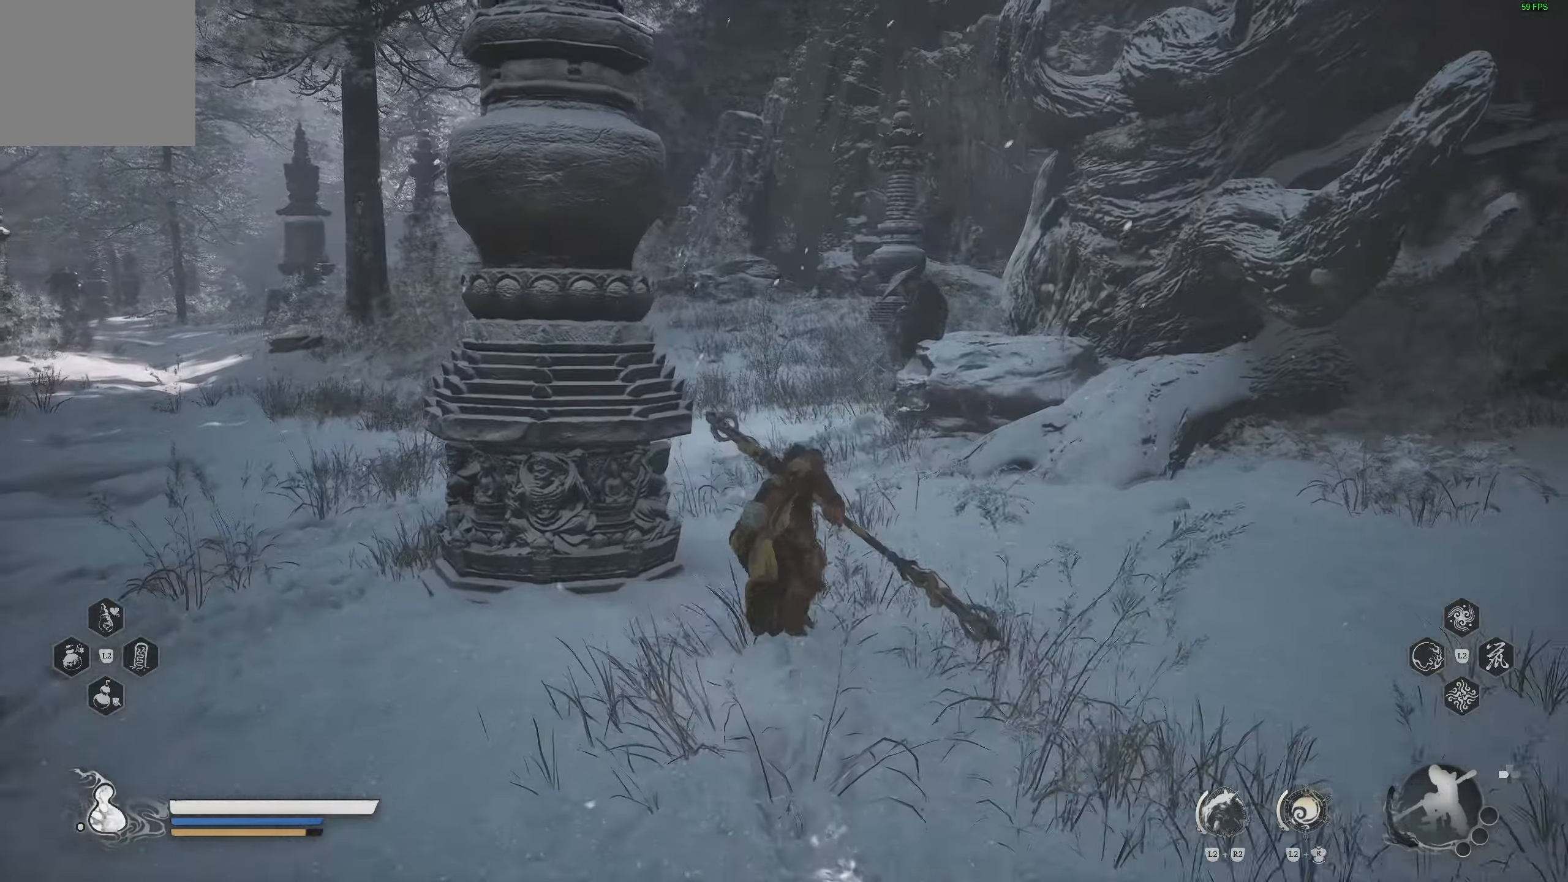
{"dt_ms": 500, "buttons": [], "left_stick": "up", "right_stick": "center", "events": [[50, "right_stick", "right"], [183, "right_stick", "center"]]}
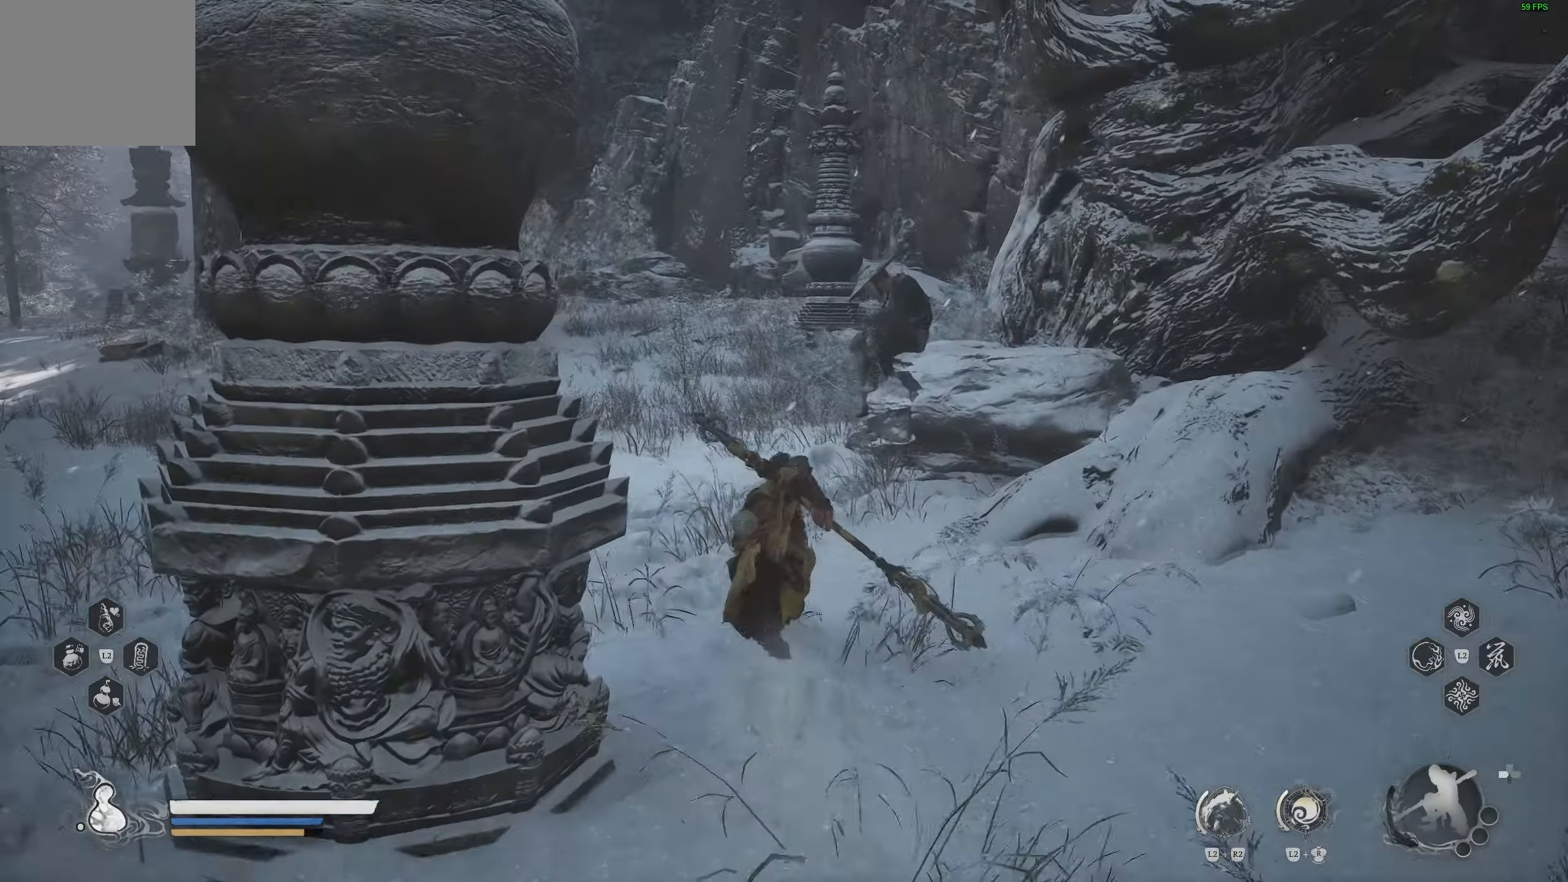
{"dt_ms": 500, "buttons": [], "left_stick": "up", "right_stick": "center", "events": []}
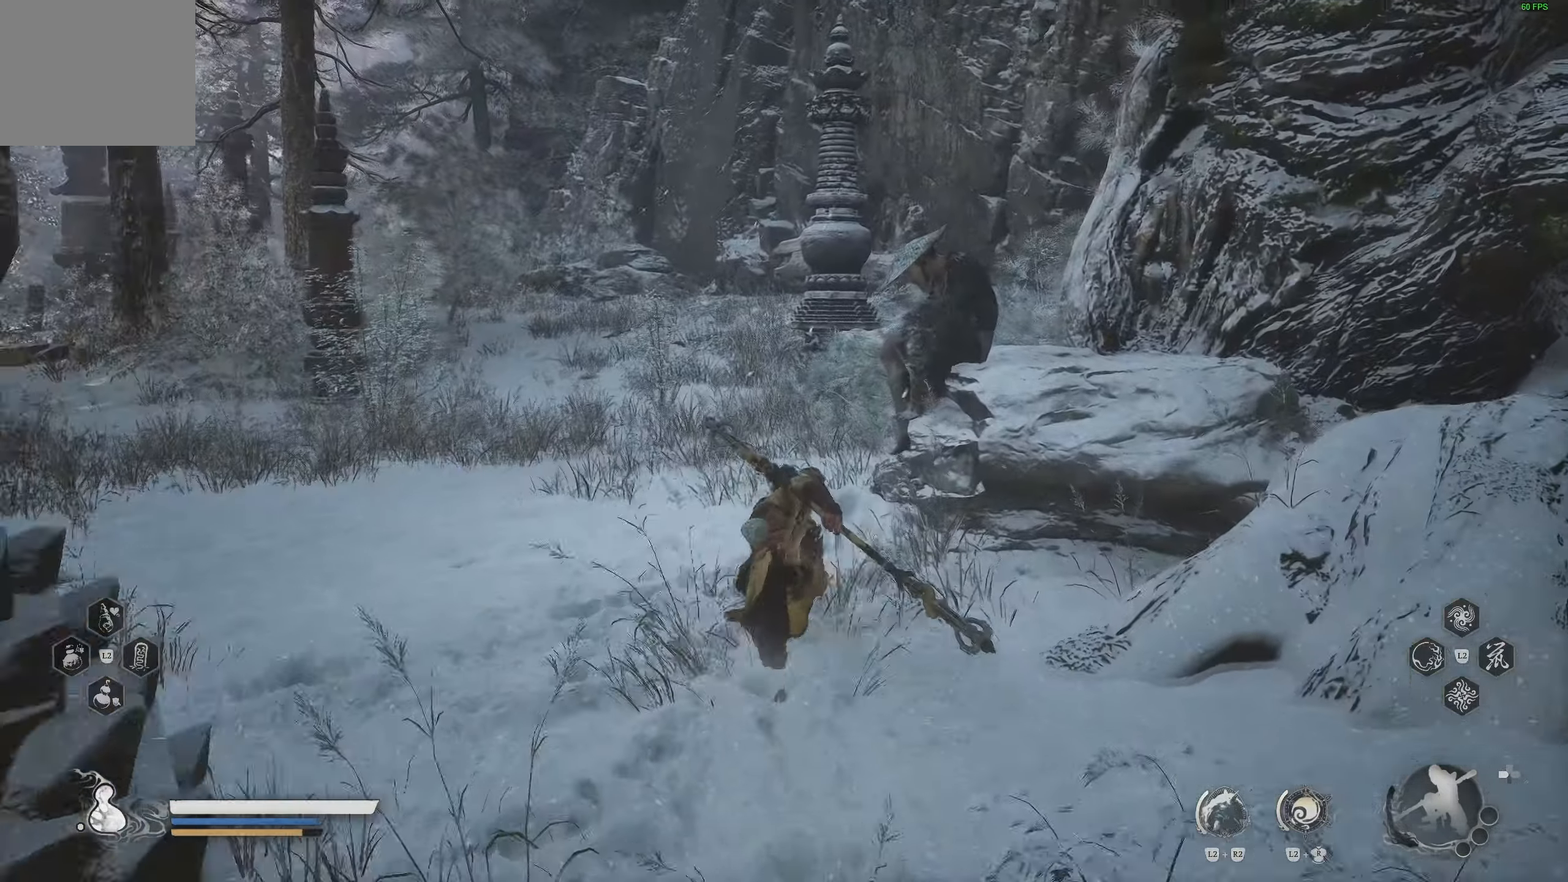
{"dt_ms": 500, "buttons": [], "left_stick": "center", "right_stick": "center", "events": [[17, "L2", "down"], [150, "SQUARE", "down"], [250, "SQUARE", "up"], [317, "L2", "up"], [350, "left_stick", "center"]]}